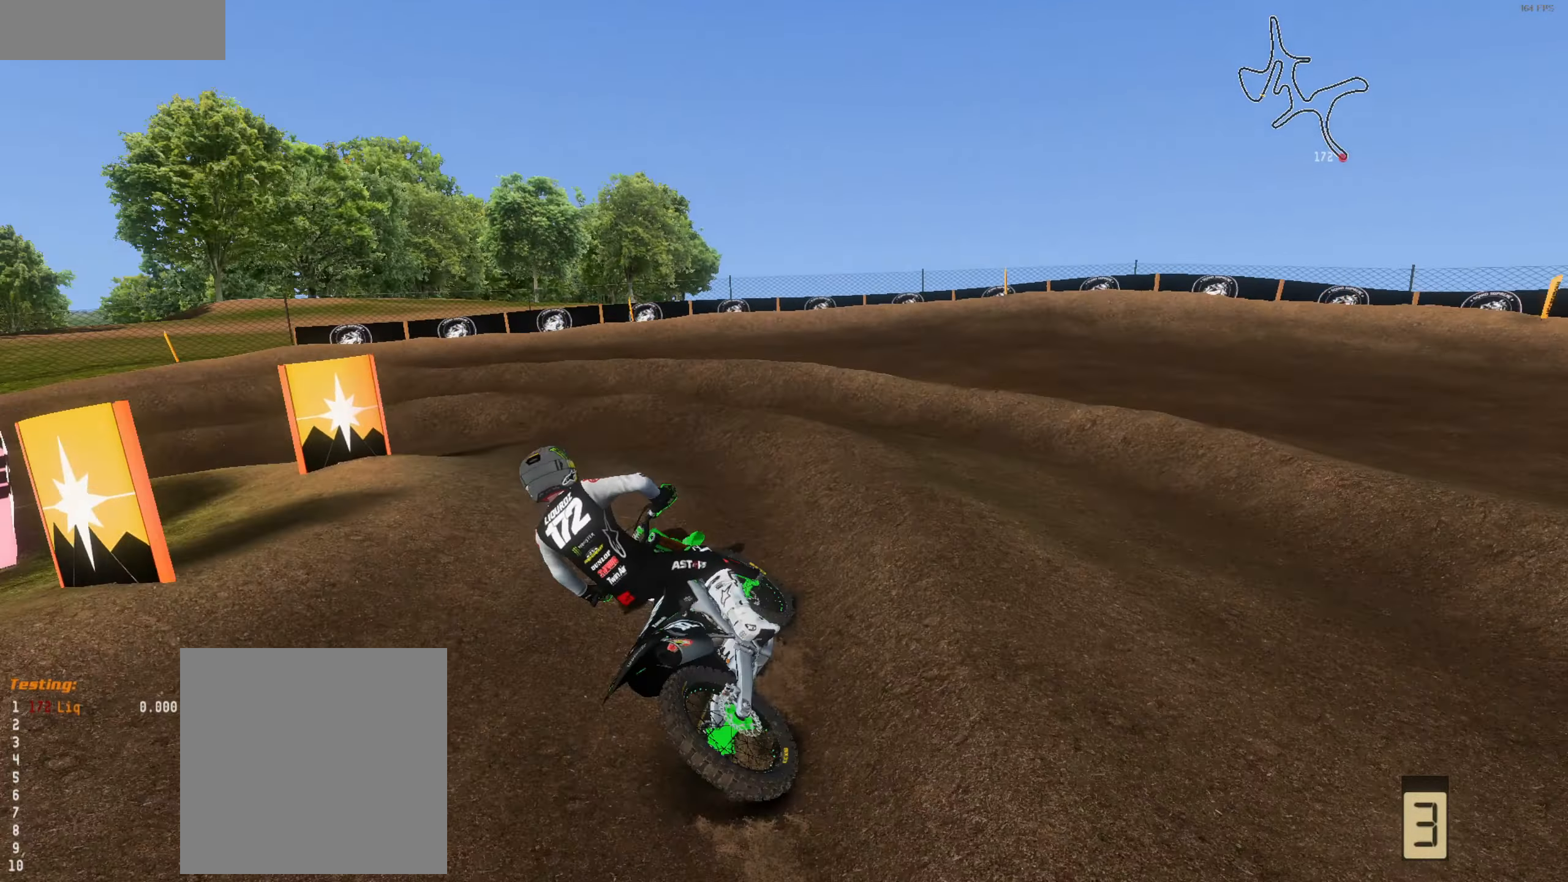
Gameplay with a controller (Xbox layout); each line is a JSON object with the inputs held at the frame after it. "events" lists button and stick changes between this image and that frame as [ms after this image, input, new state], when the widget could be followed in between.
{"buttons": ["R2"], "left_stick": "left", "right_stick": "up-right", "events": [[50, "left_stick", "down-left"], [250, "left_stick", "left"]]}
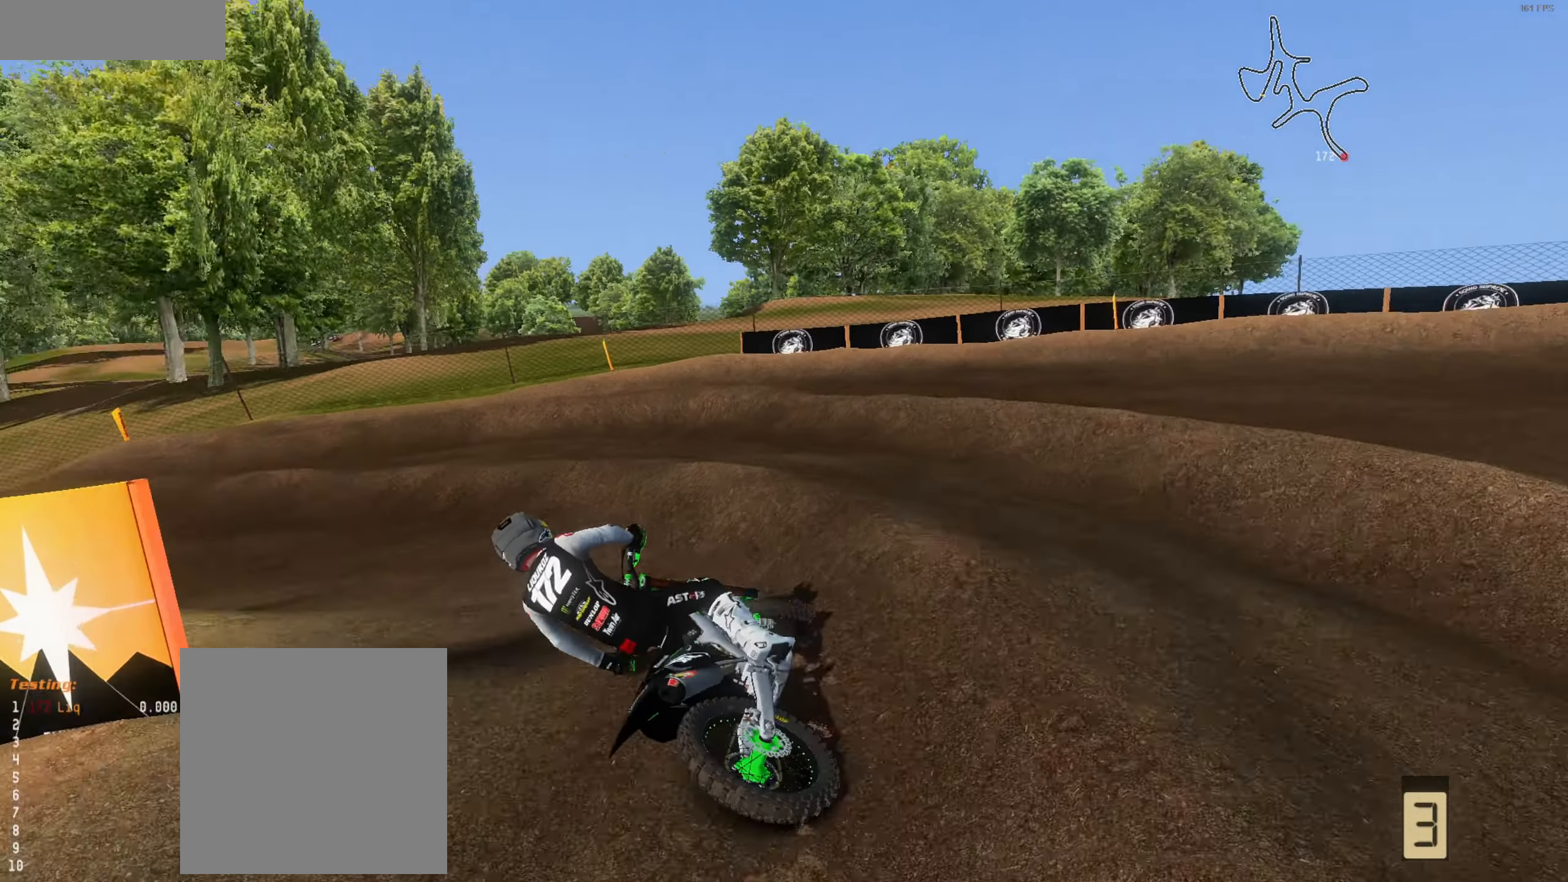
{"buttons": ["R2"], "left_stick": "right", "right_stick": "up-right", "events": [[117, "left_stick", "center"], [484, "left_stick", "right"]]}
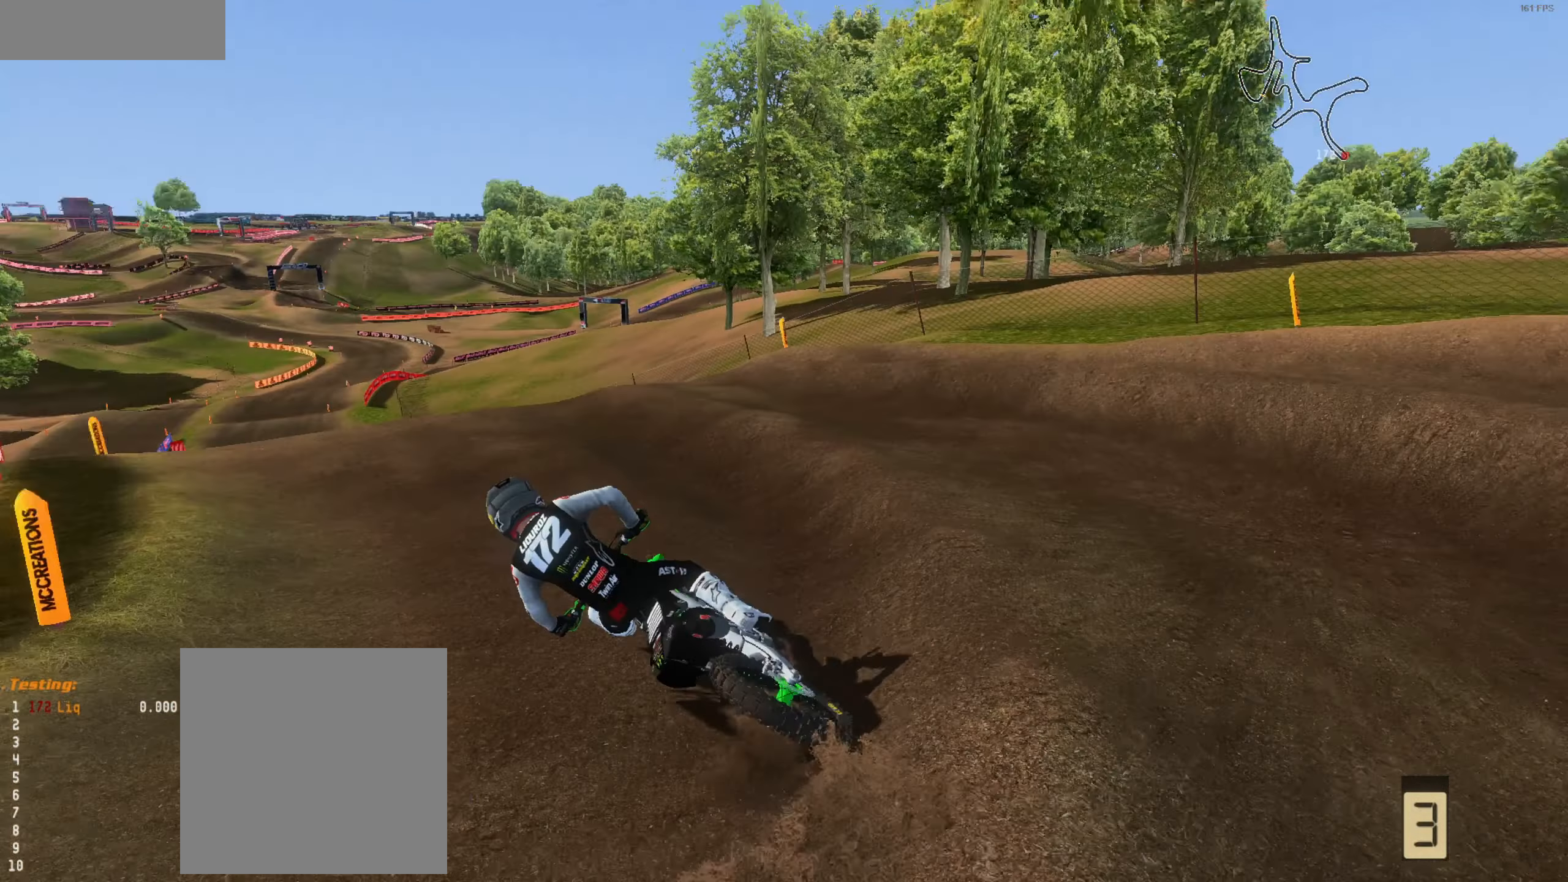
{"buttons": ["R2"], "left_stick": "left", "right_stick": "up", "events": [[34, "right_stick", "up"], [384, "left_stick", "left"]]}
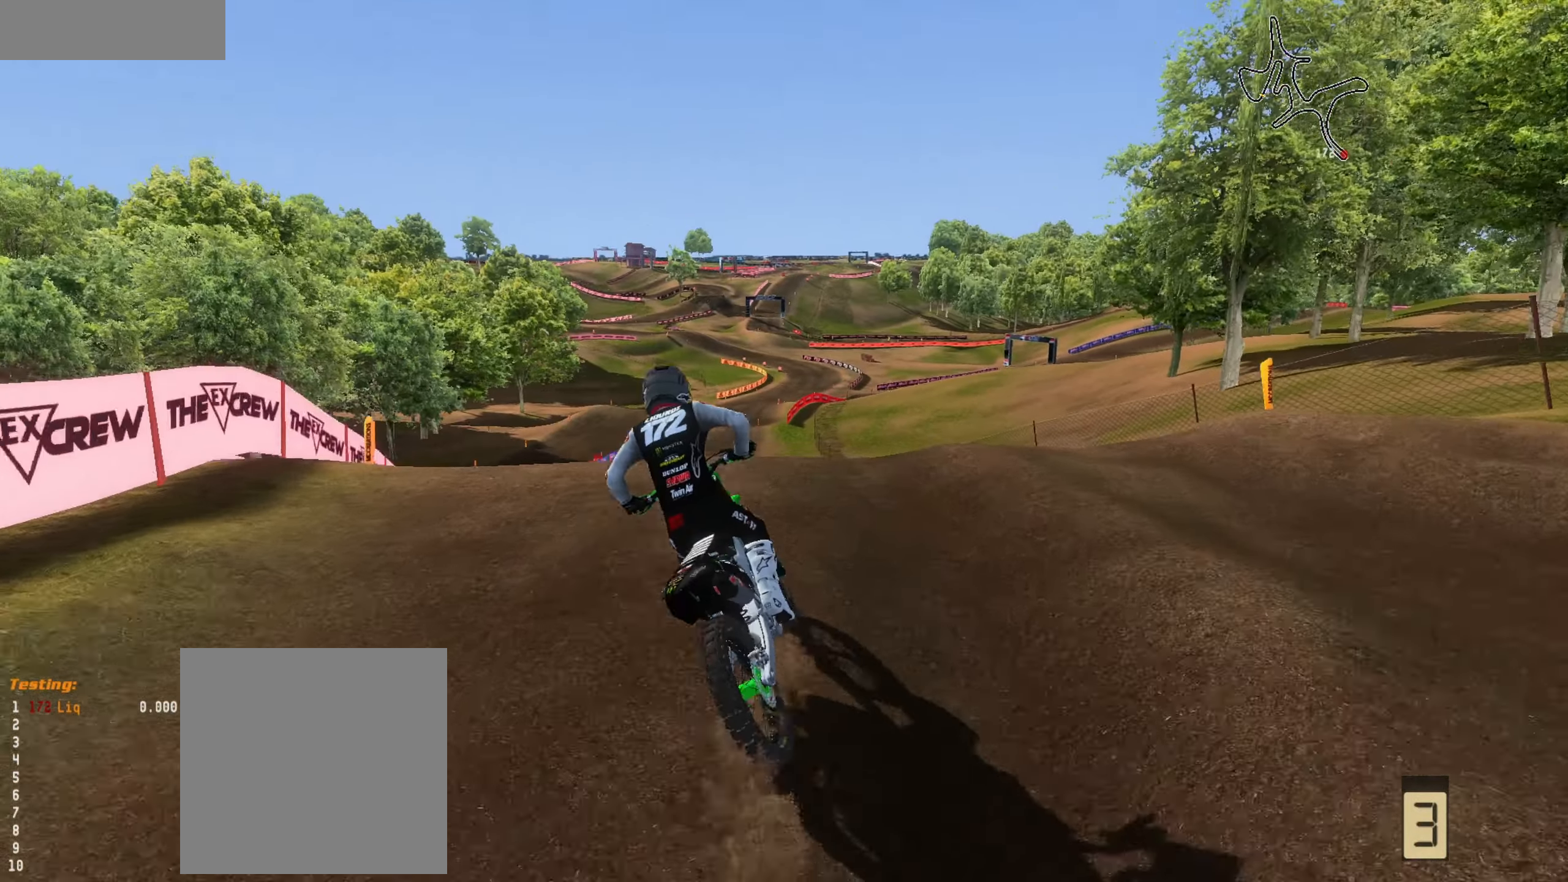
{"buttons": ["R2", "L3"], "left_stick": "center", "right_stick": "up", "events": [[84, "left_stick", "center"], [184, "left_stick", "left"], [317, "left_stick", "center"], [417, "L3", "down"]]}
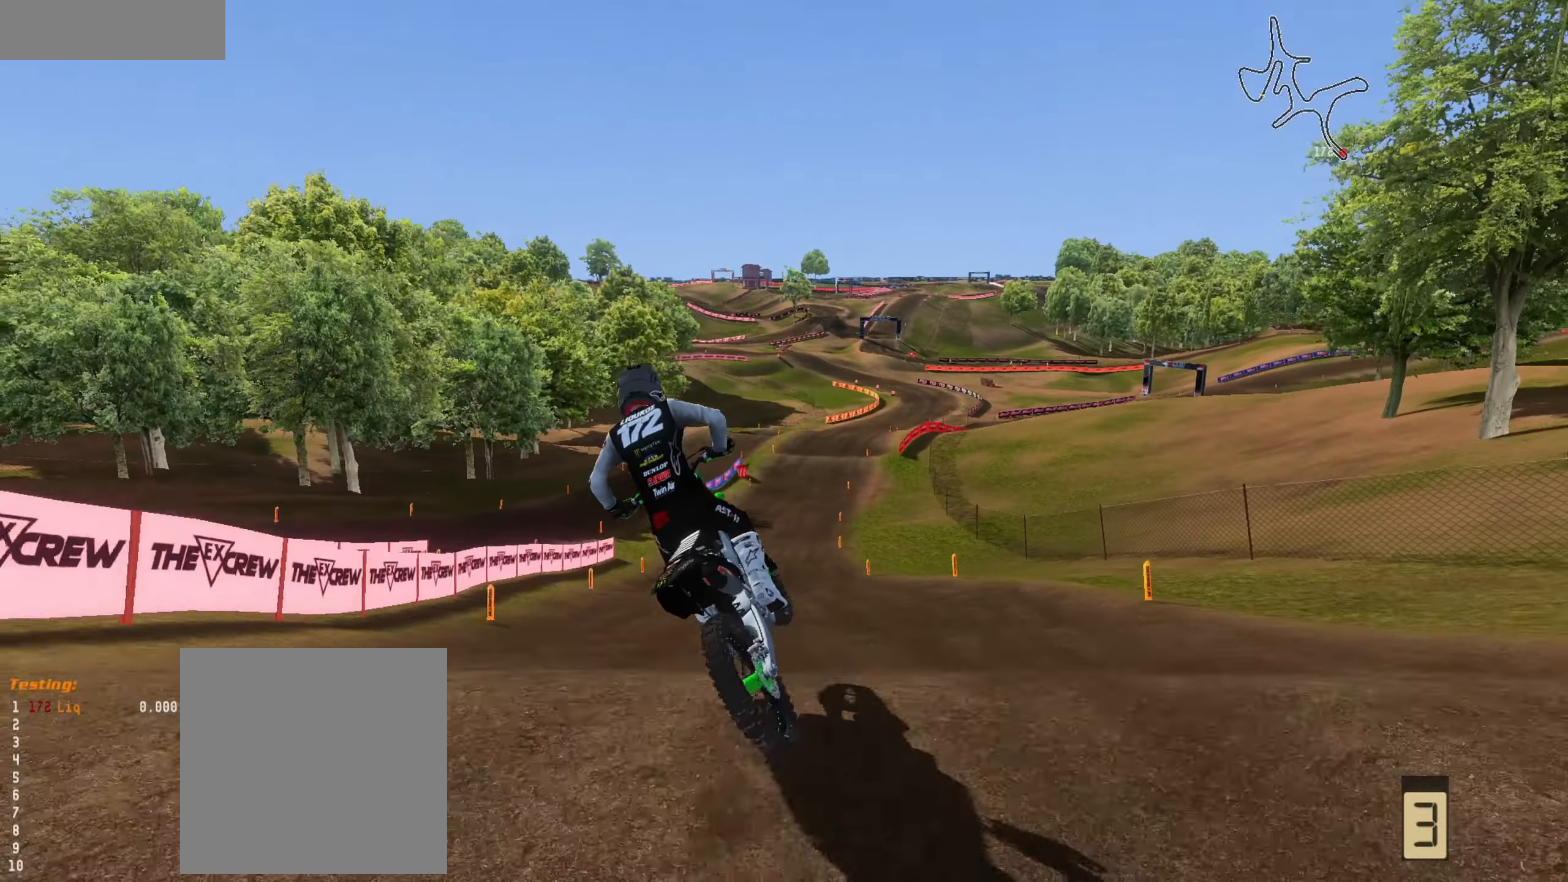
{"buttons": [], "left_stick": "up-right", "right_stick": "up", "events": [[17, "L3", "up"], [84, "R1", "down"], [84, "R2", "up"], [150, "R1", "up"], [250, "R2", "down"], [367, "left_stick", "up-right"], [417, "R2", "up"]]}
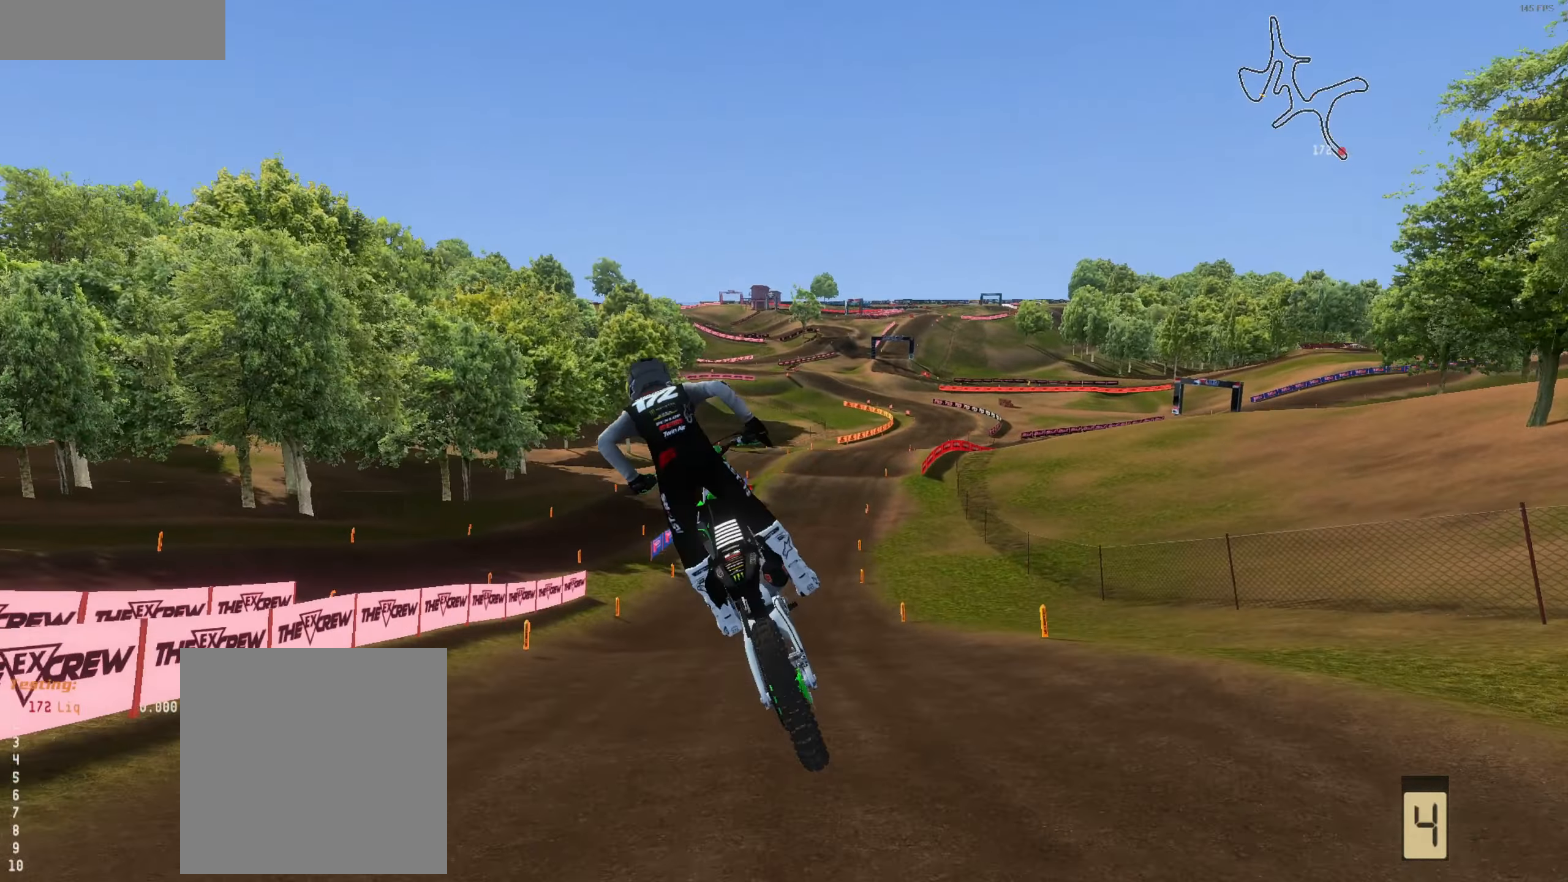
{"buttons": ["R2"], "left_stick": "center", "right_stick": "center", "events": [[117, "L3", "down"], [150, "left_stick", "center"], [184, "L3", "up"], [184, "R2", "down"], [384, "L3", "down"], [384, "right_stick", "center"], [484, "L3", "up"]]}
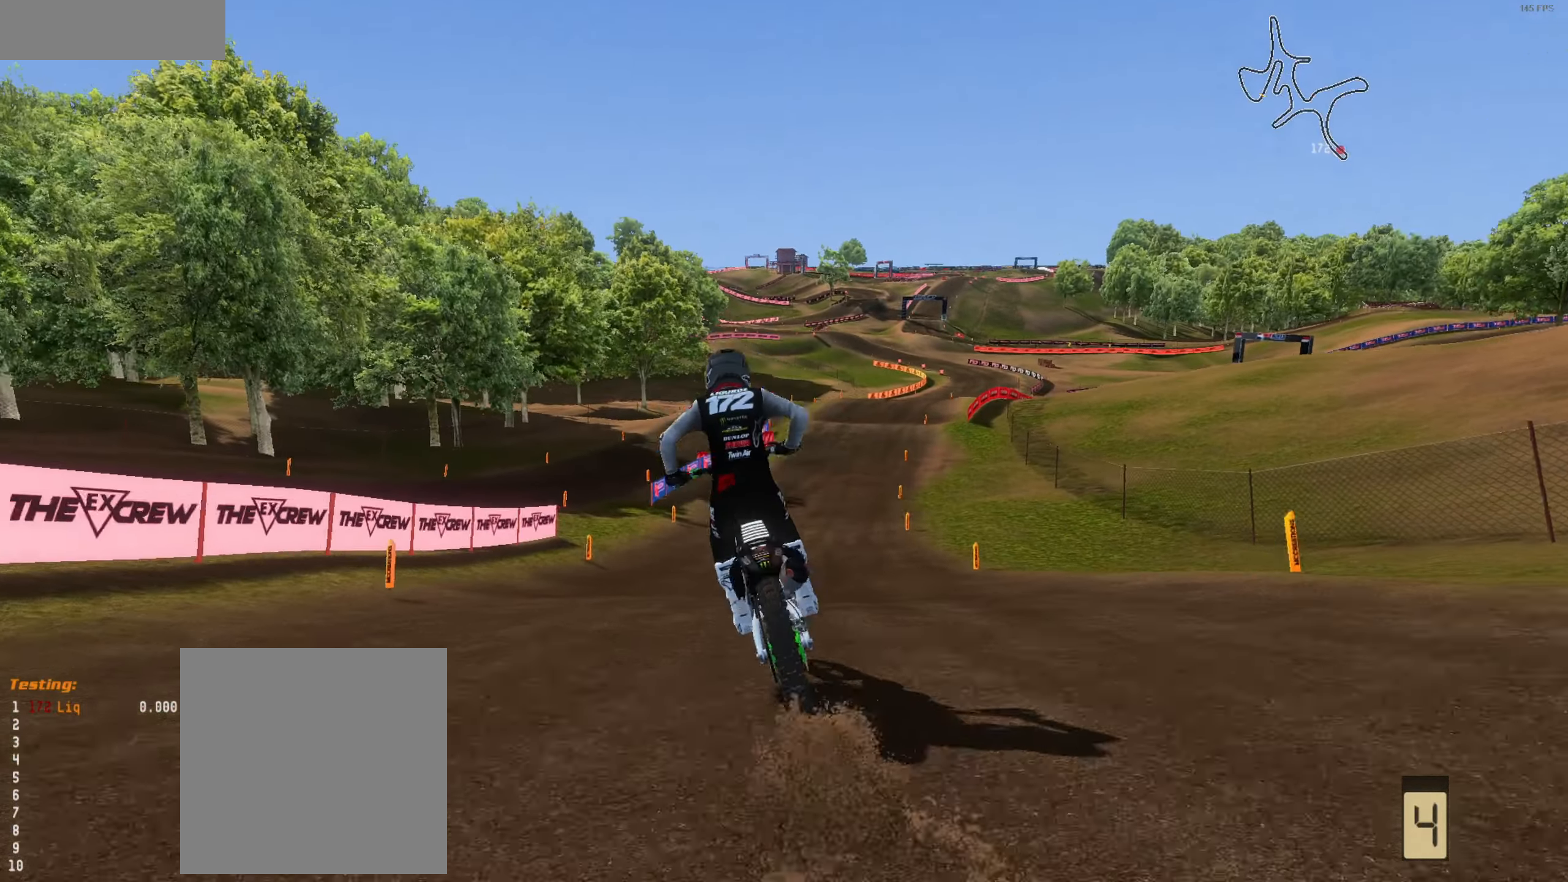
{"buttons": ["R2"], "left_stick": "center", "right_stick": "up", "events": [[50, "left_stick", "up-right"], [284, "left_stick", "center"], [317, "right_stick", "up"]]}
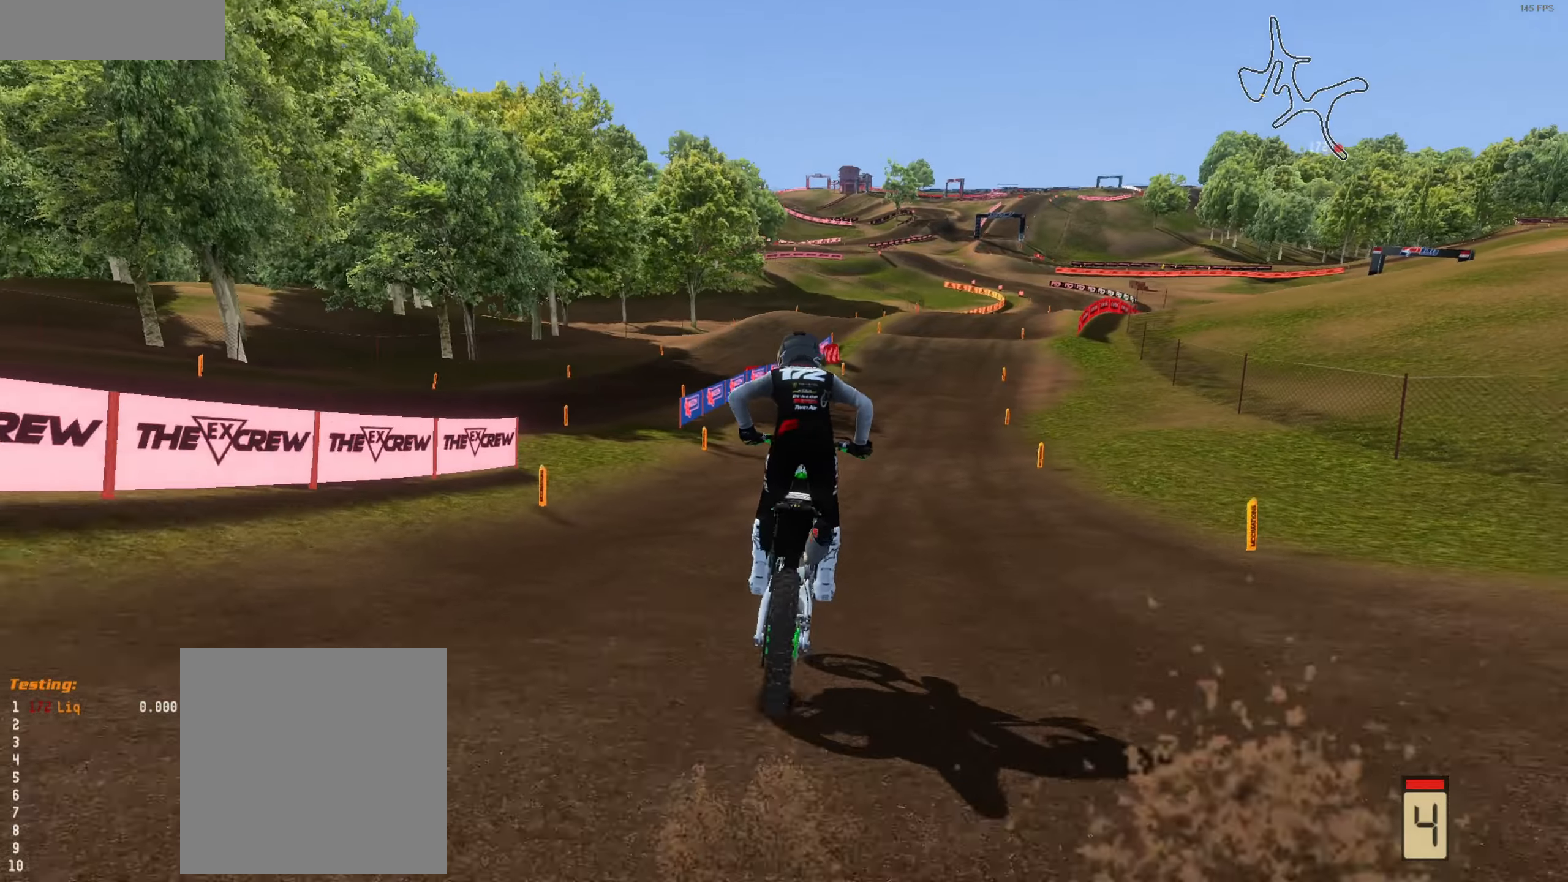
{"buttons": ["R2"], "left_stick": "up", "right_stick": "down", "events": [[16, "left_stick", "up-right"], [83, "right_stick", "center"], [183, "left_stick", "center"], [216, "right_stick", "down"], [316, "left_stick", "up-right"], [483, "left_stick", "up"]]}
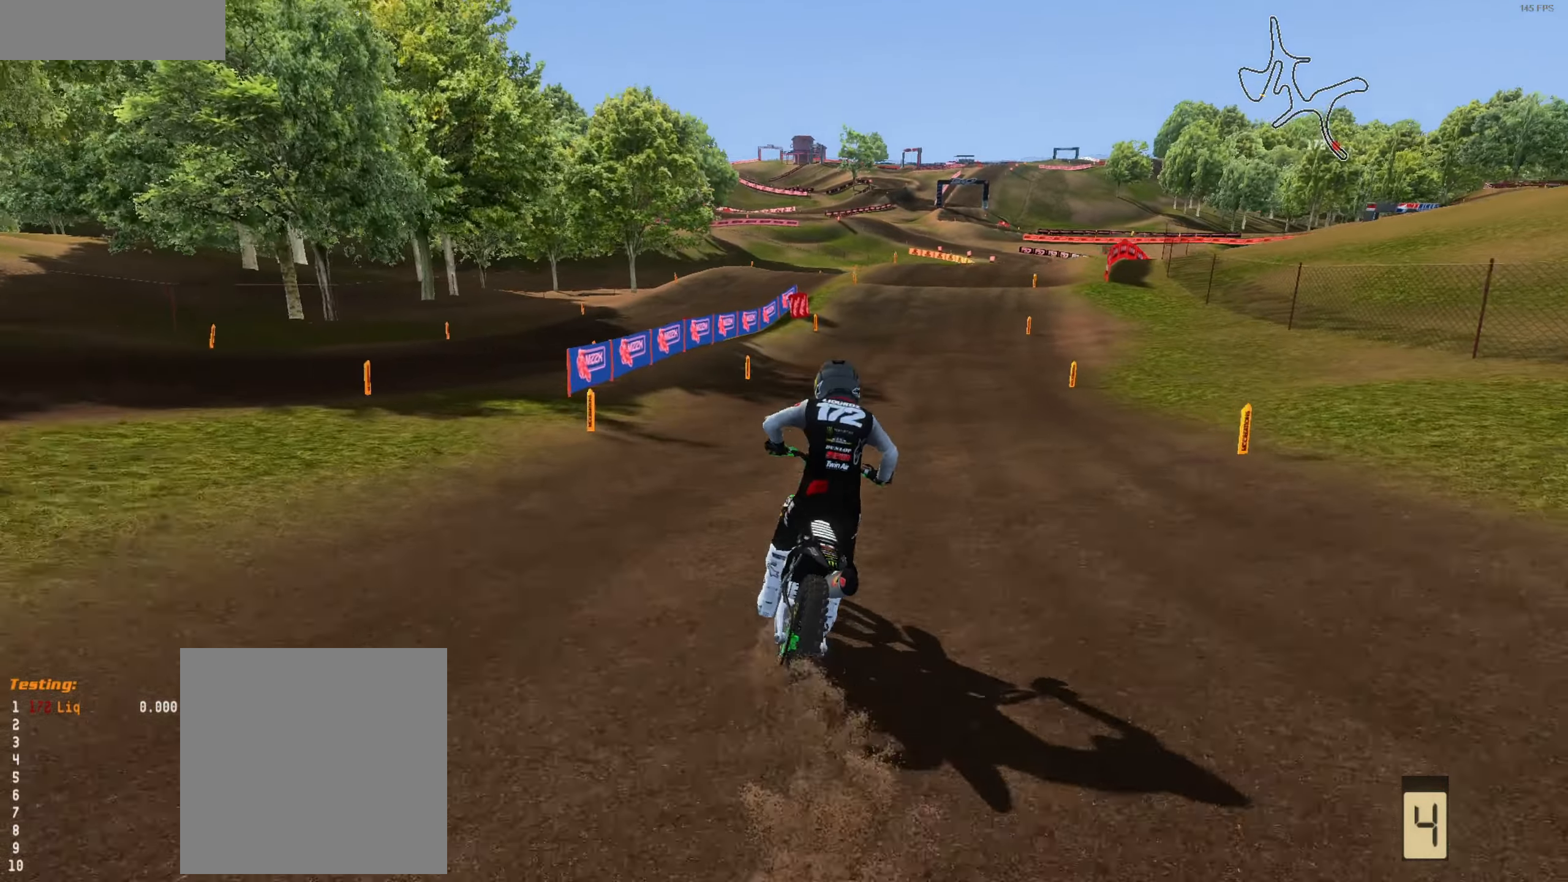
{"buttons": ["R2"], "left_stick": "up", "right_stick": "down", "events": [[250, "left_stick", "up-right"], [416, "left_stick", "up"]]}
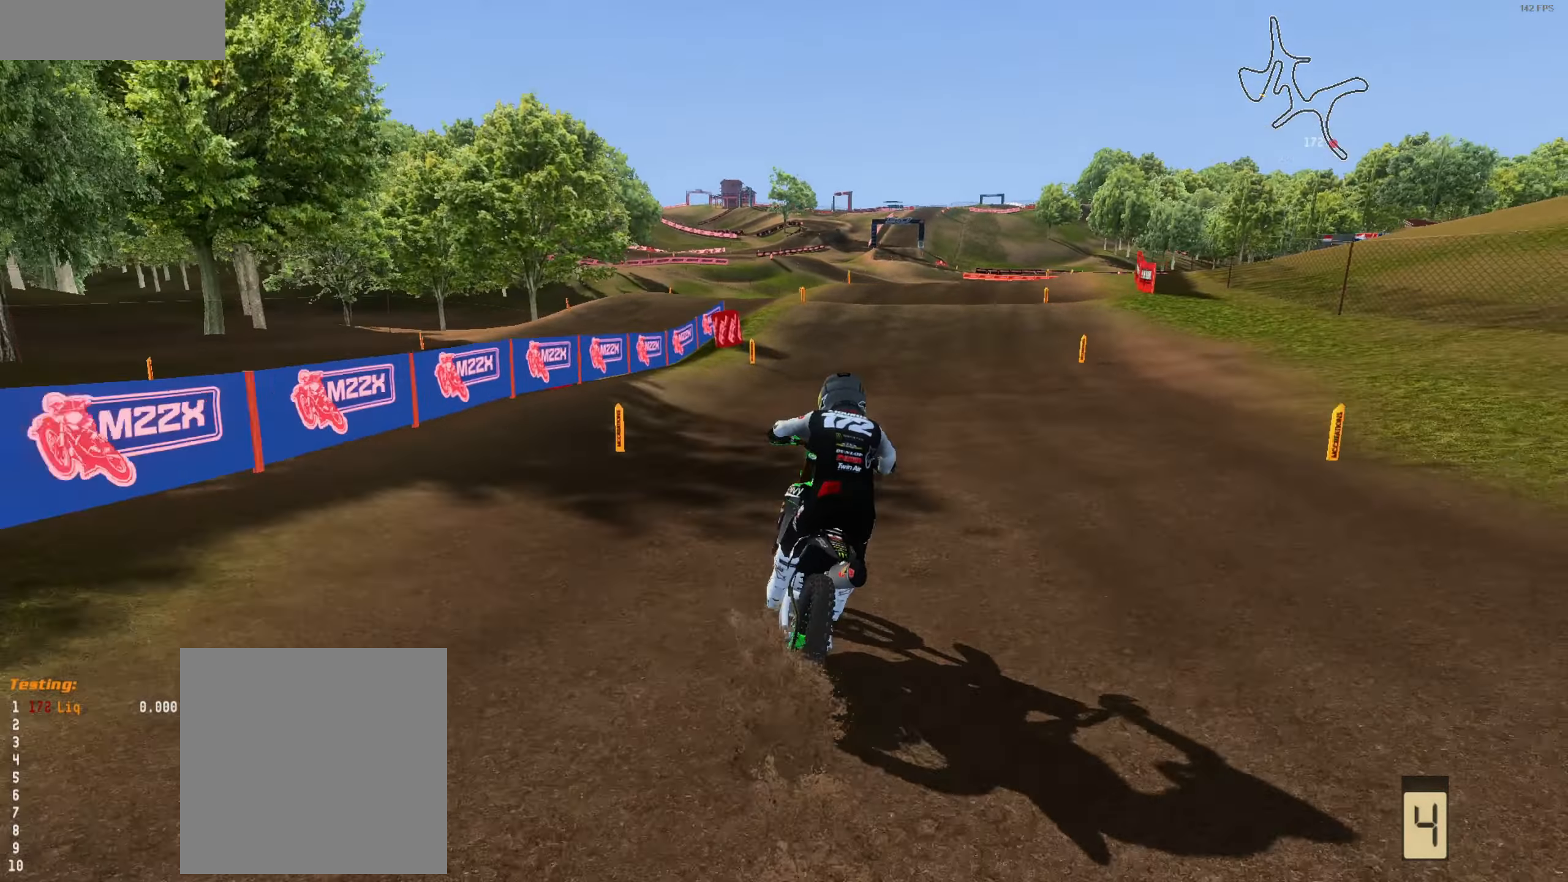
{"buttons": [], "left_stick": "up-right", "right_stick": "center", "events": [[83, "left_stick", "up-right"], [183, "R2", "up"], [216, "left_stick", "up"], [450, "left_stick", "up-right"], [483, "right_stick", "center"]]}
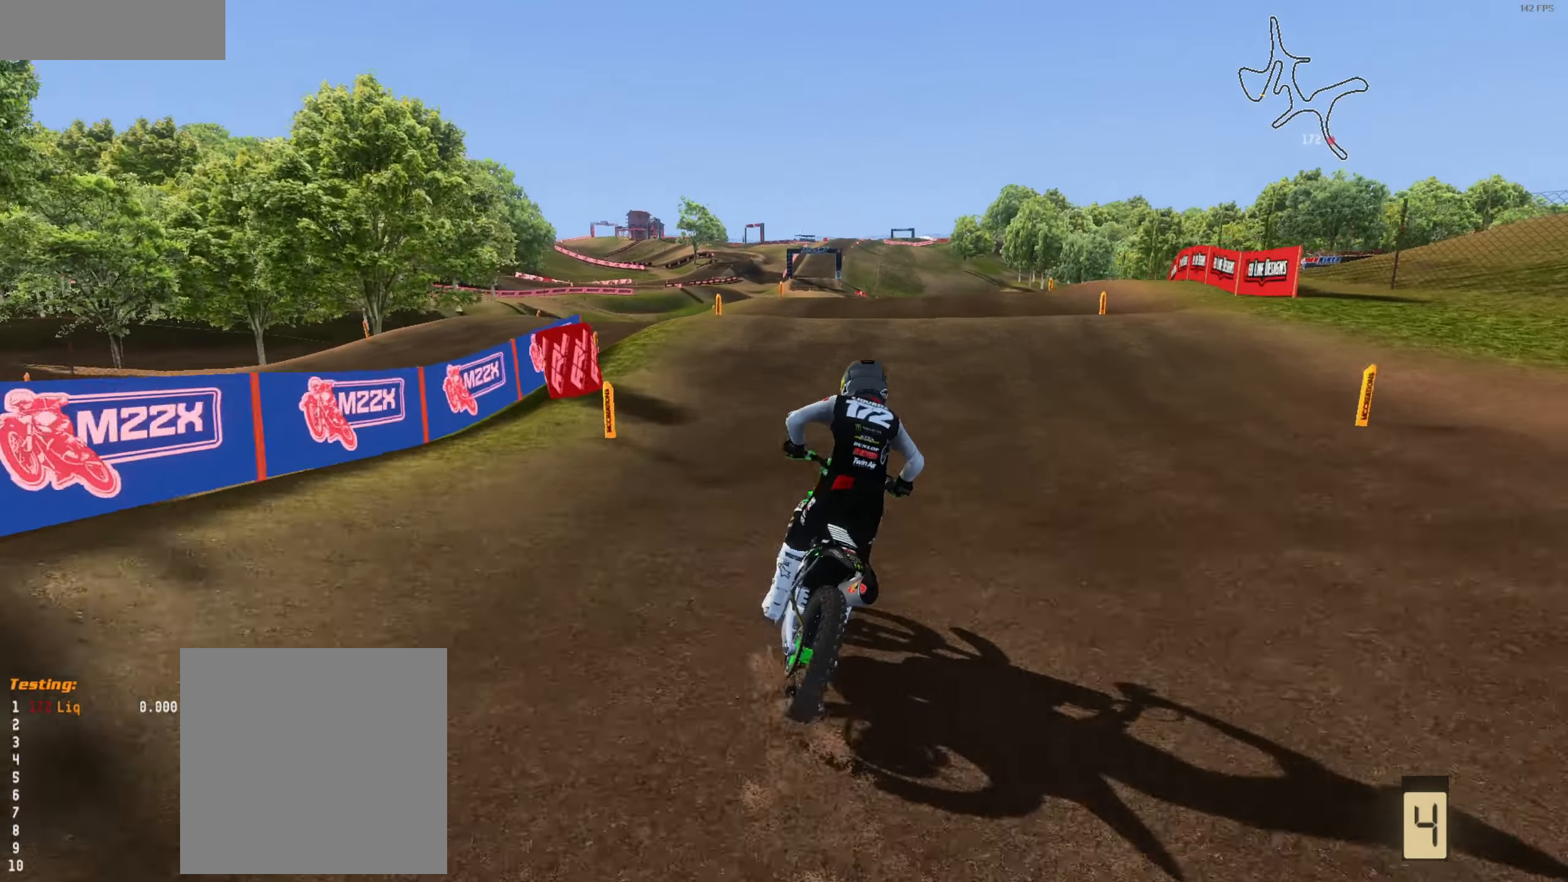
{"buttons": ["L2"], "left_stick": "up-right", "right_stick": "up", "events": [[50, "R2", "down"], [50, "left_stick", "up"], [150, "left_stick", "up-left"], [216, "R2", "up"], [316, "left_stick", "up-right"], [383, "L2", "down"], [416, "right_stick", "up"]]}
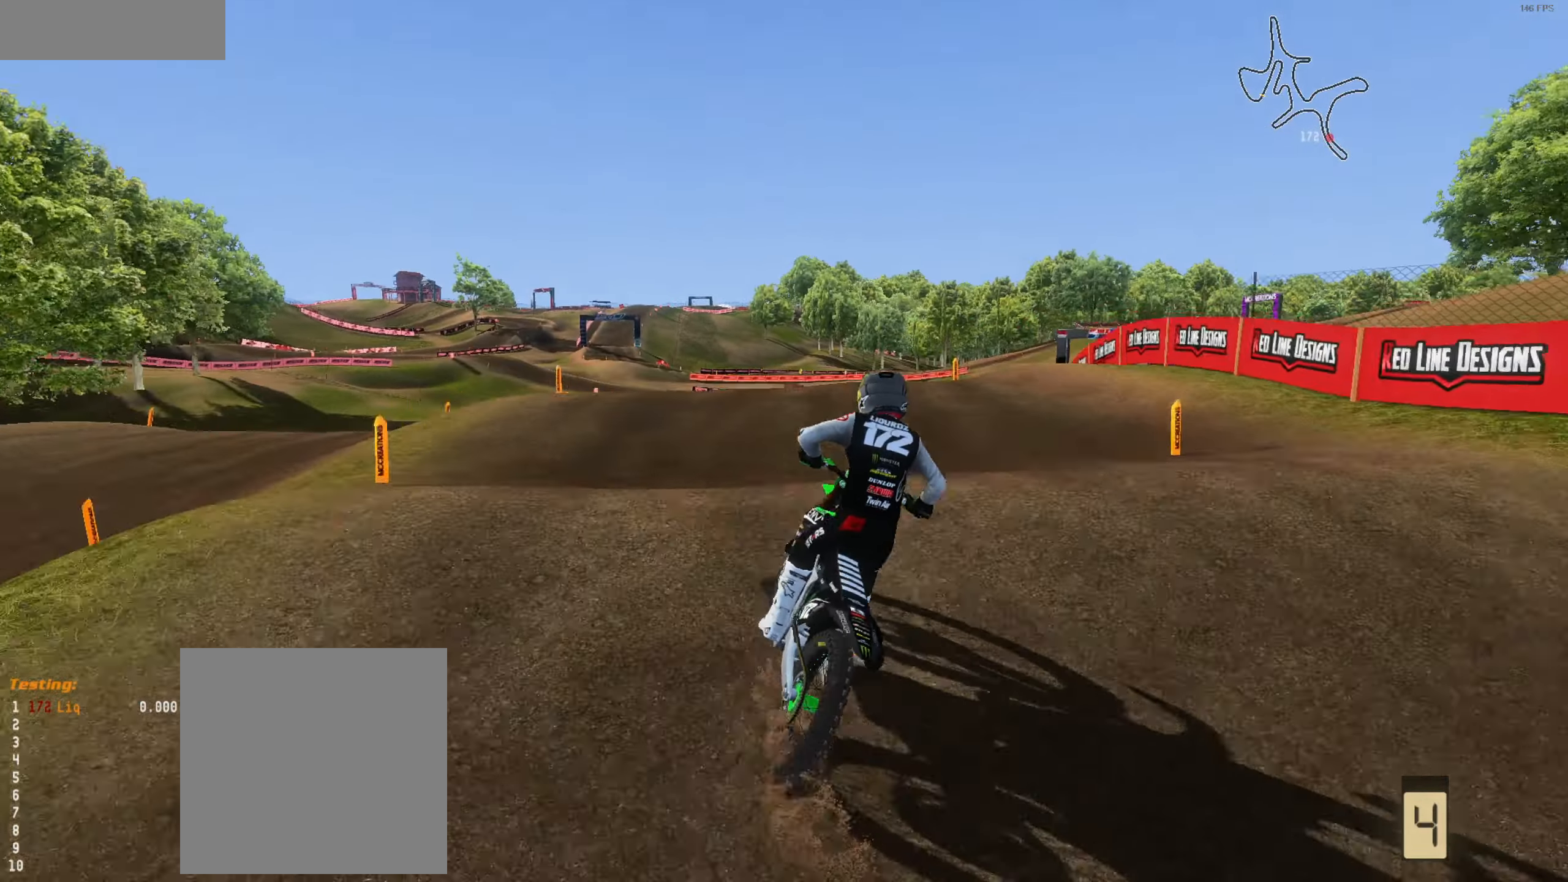
{"buttons": [], "left_stick": "up-right", "right_stick": "center", "events": [[83, "L2", "up"], [83, "left_stick", "up-left"], [150, "R2", "down"], [316, "R2", "up"], [316, "left_stick", "center"], [383, "left_stick", "up-right"], [383, "right_stick", "center"]]}
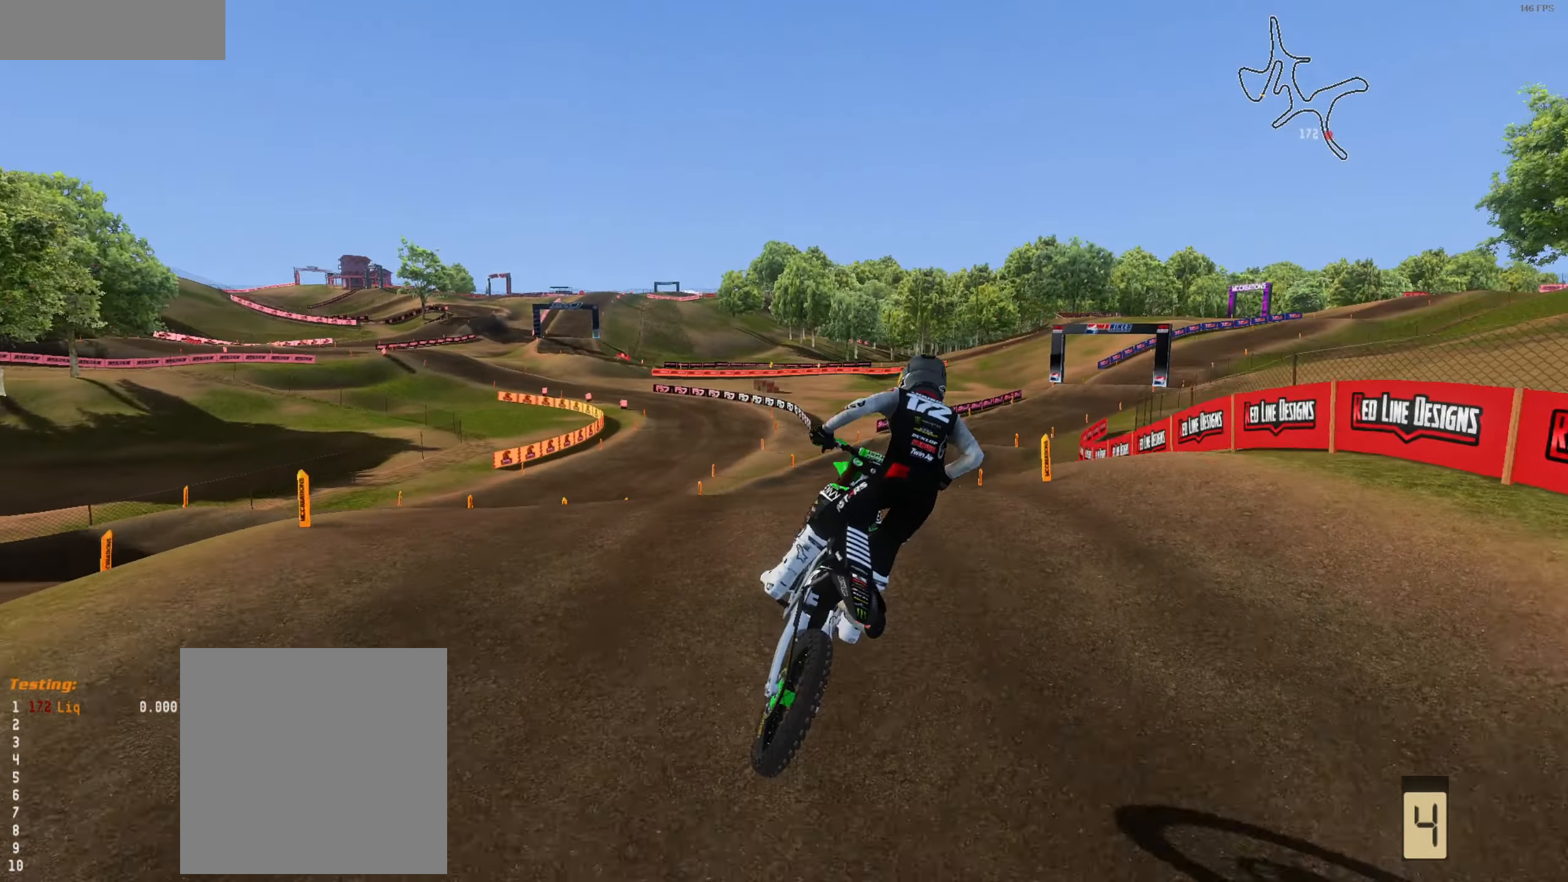
{"buttons": ["R2"], "left_stick": "up-right", "right_stick": "down", "events": [[83, "right_stick", "down"], [350, "R2", "down"]]}
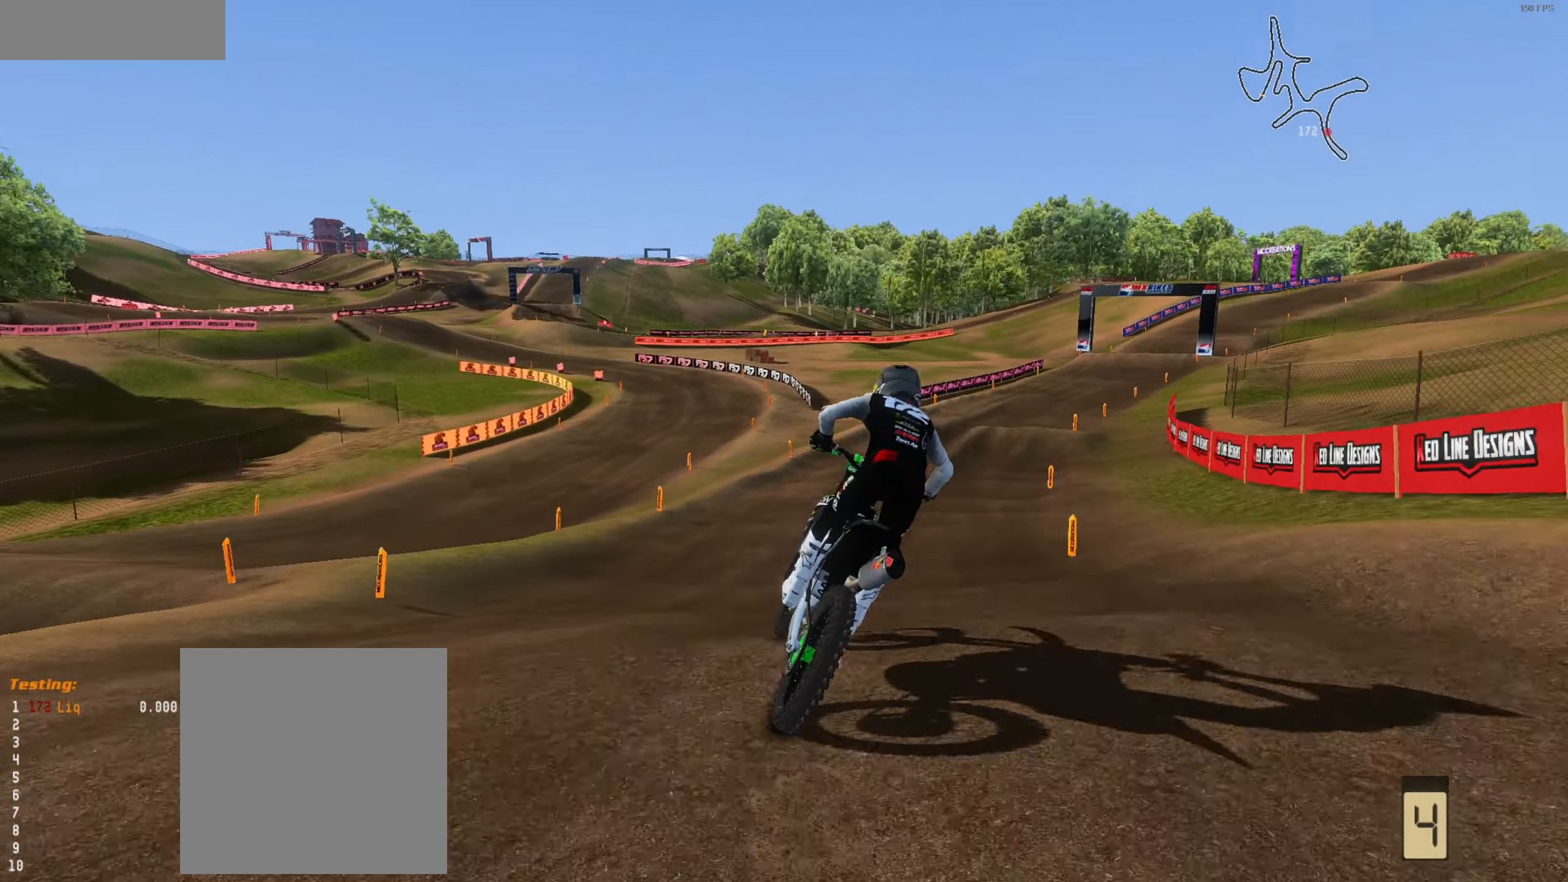
{"buttons": ["R2"], "left_stick": "center", "right_stick": "up", "events": [[150, "right_stick", "center"], [216, "right_stick", "up"], [416, "left_stick", "center"]]}
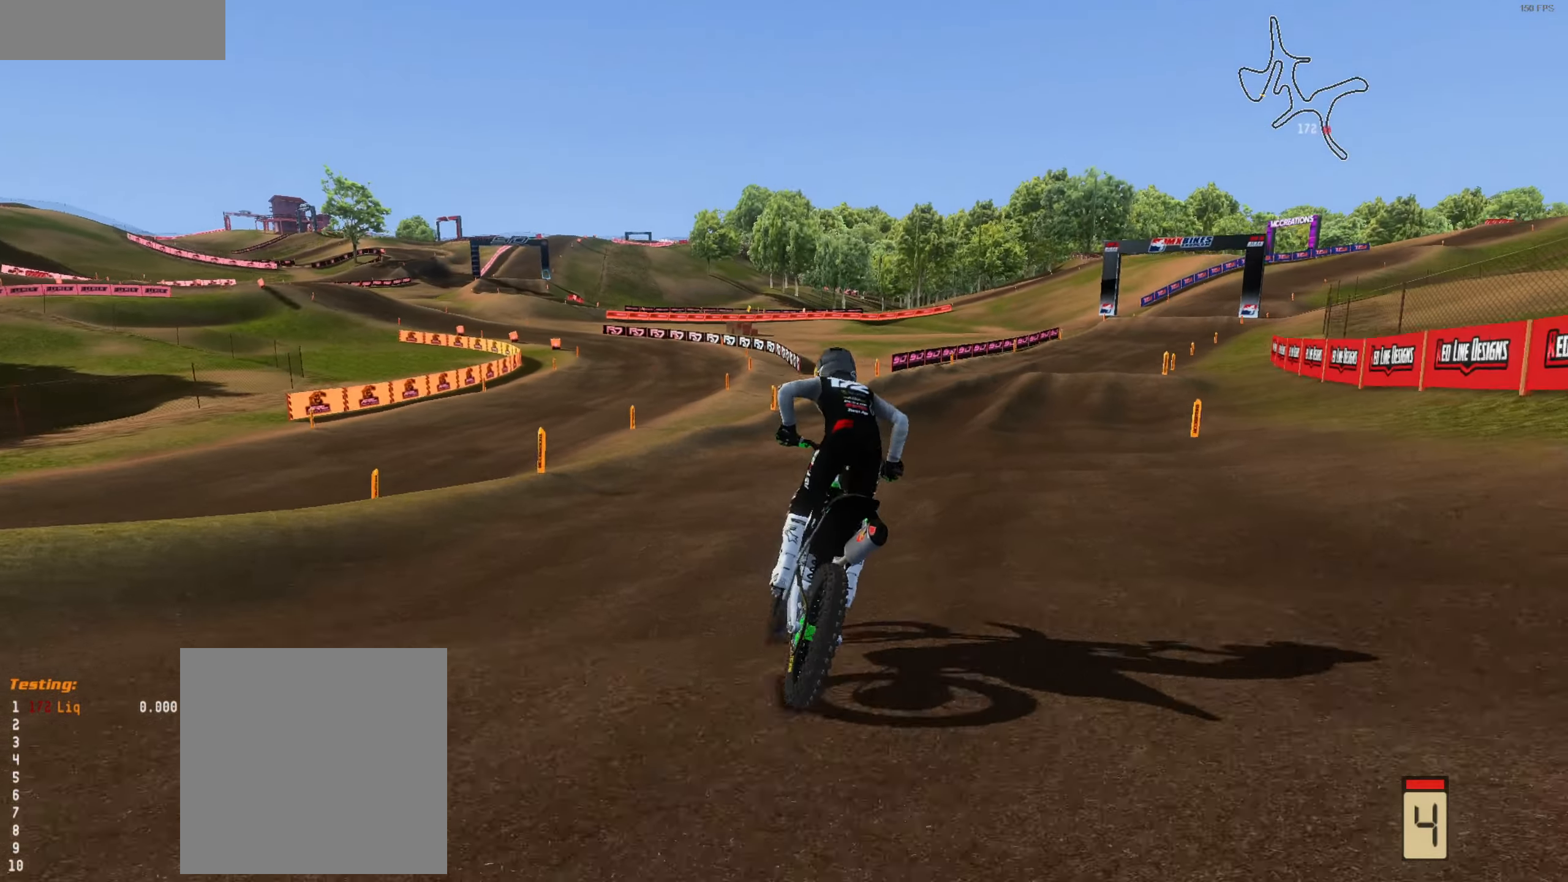
{"buttons": ["R2"], "left_stick": "up", "right_stick": "up", "events": [[16, "left_stick", "up-right"], [233, "left_stick", "up"]]}
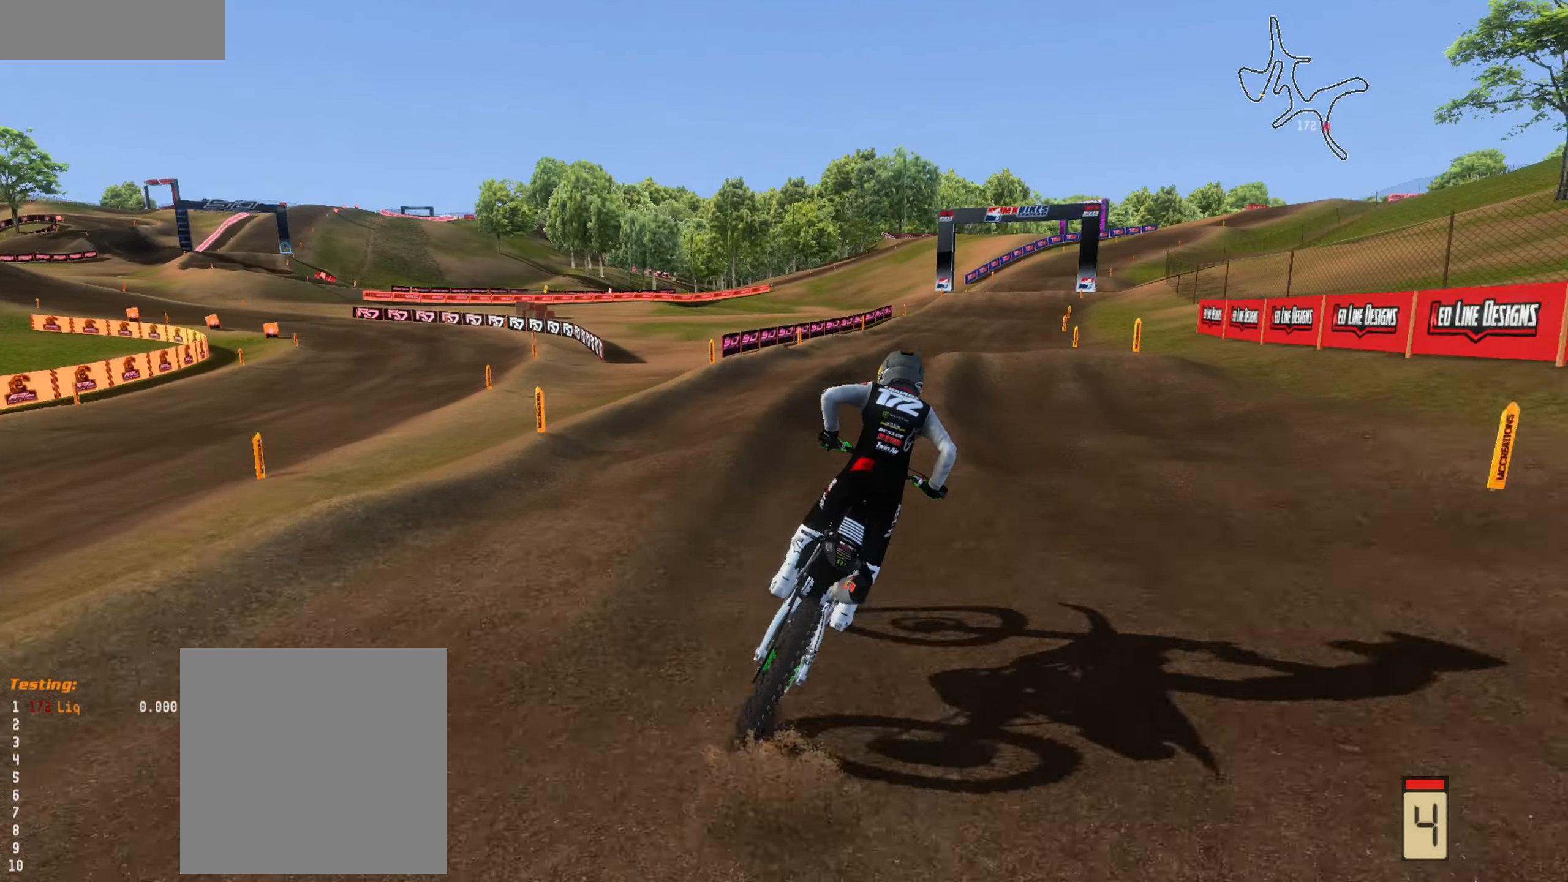
{"buttons": ["R2"], "left_stick": "up-right", "right_stick": "center", "events": [[16, "left_stick", "up-right"], [283, "right_stick", "center"], [316, "left_stick", "center"], [383, "left_stick", "up-right"]]}
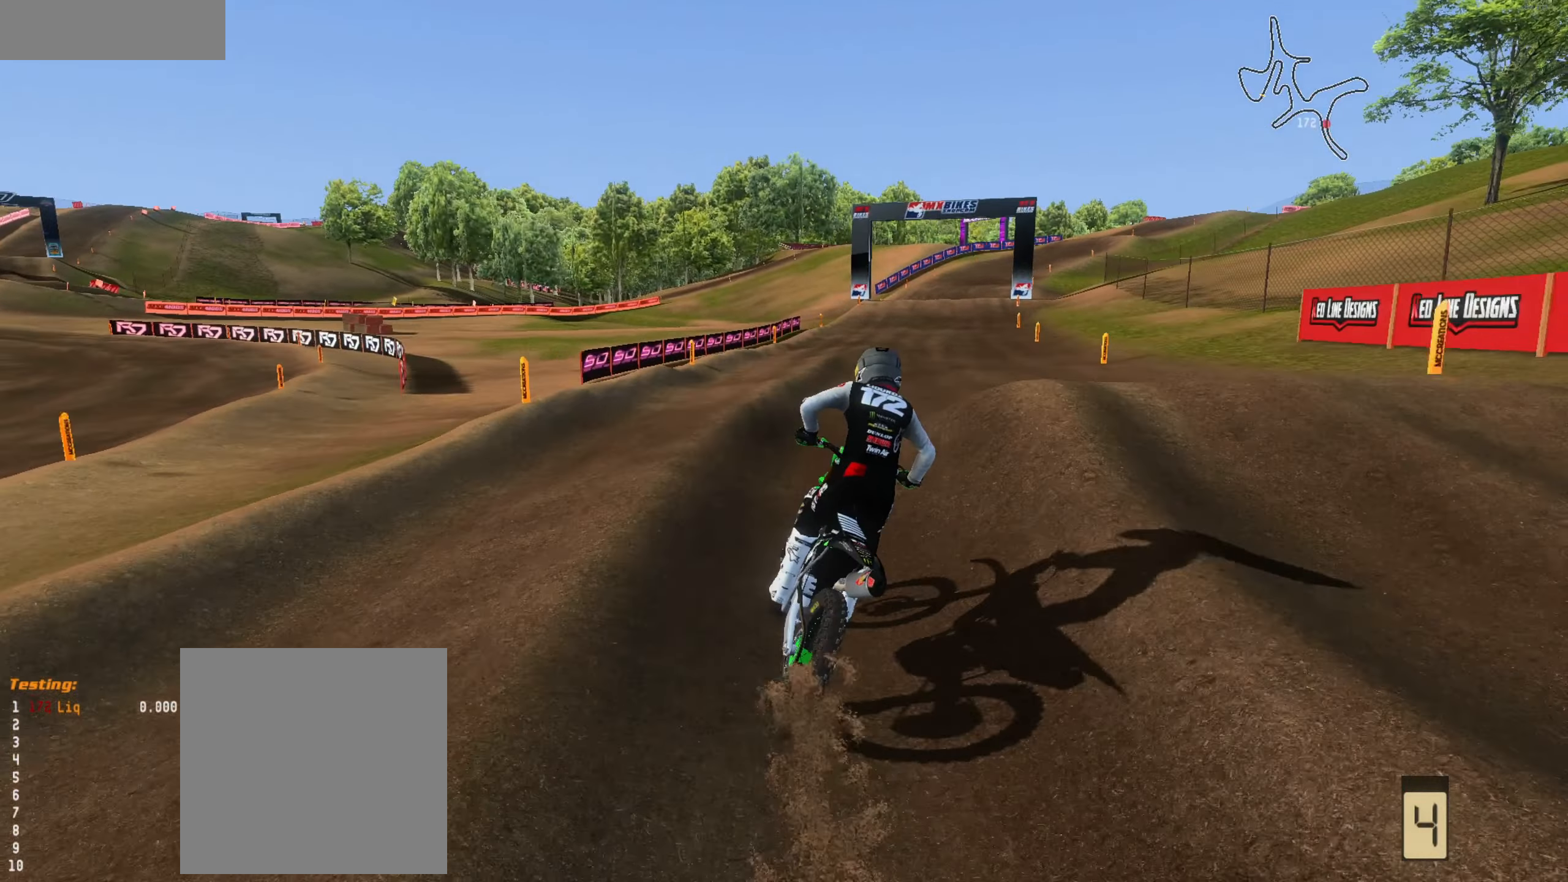
{"buttons": ["R2"], "left_stick": "left", "right_stick": "center", "events": [[216, "left_stick", "up"], [483, "left_stick", "left"]]}
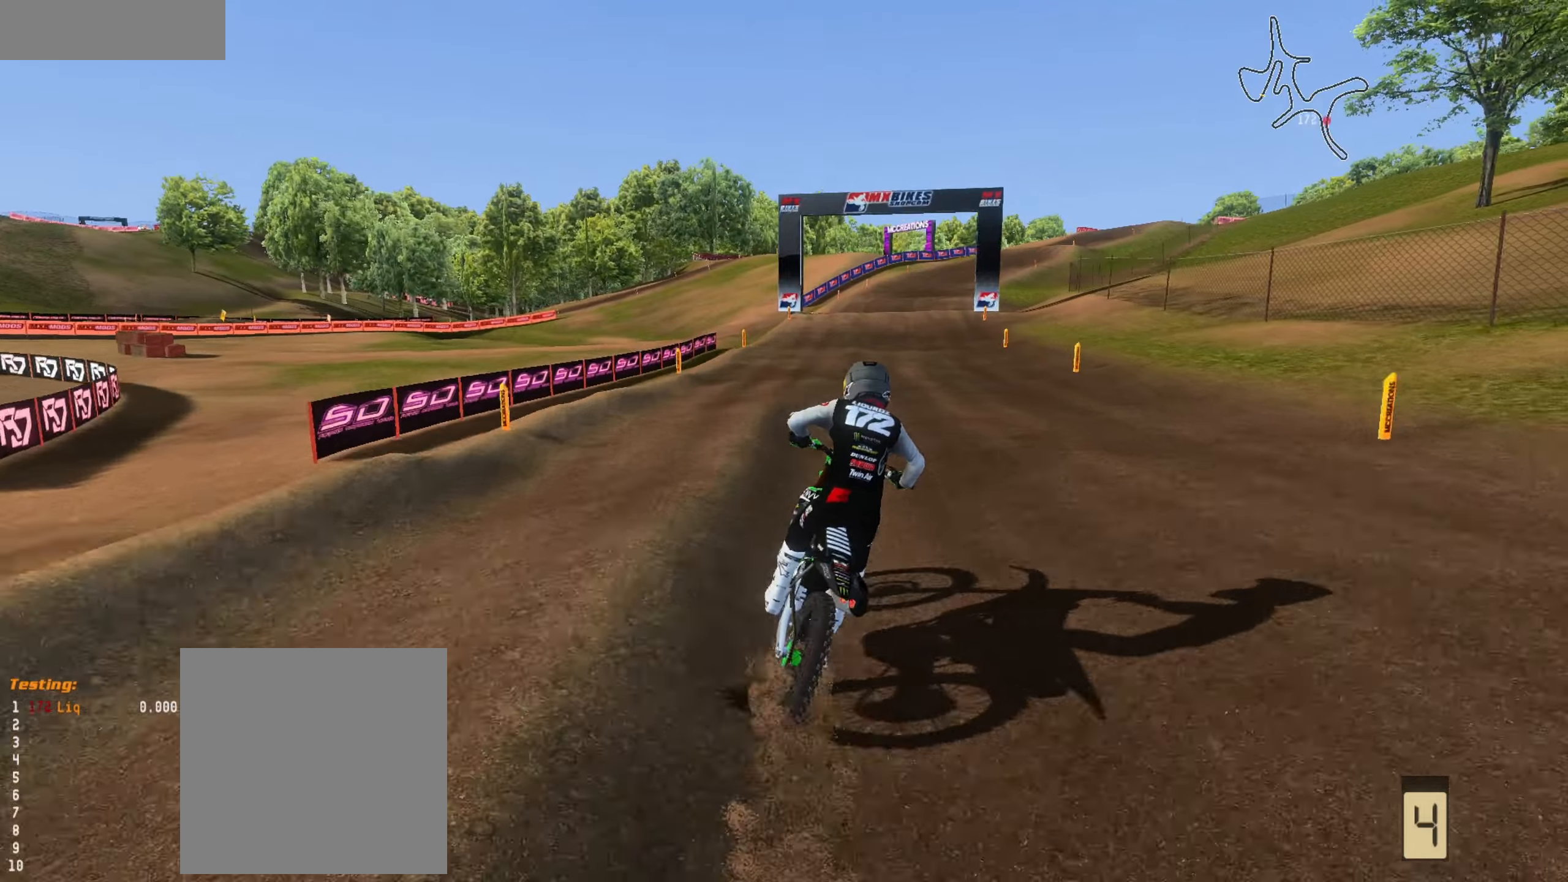
{"buttons": ["R2"], "left_stick": "up-right", "right_stick": "down", "events": [[117, "left_stick", "right"], [117, "right_stick", "down"], [283, "left_stick", "center"], [450, "left_stick", "up-right"]]}
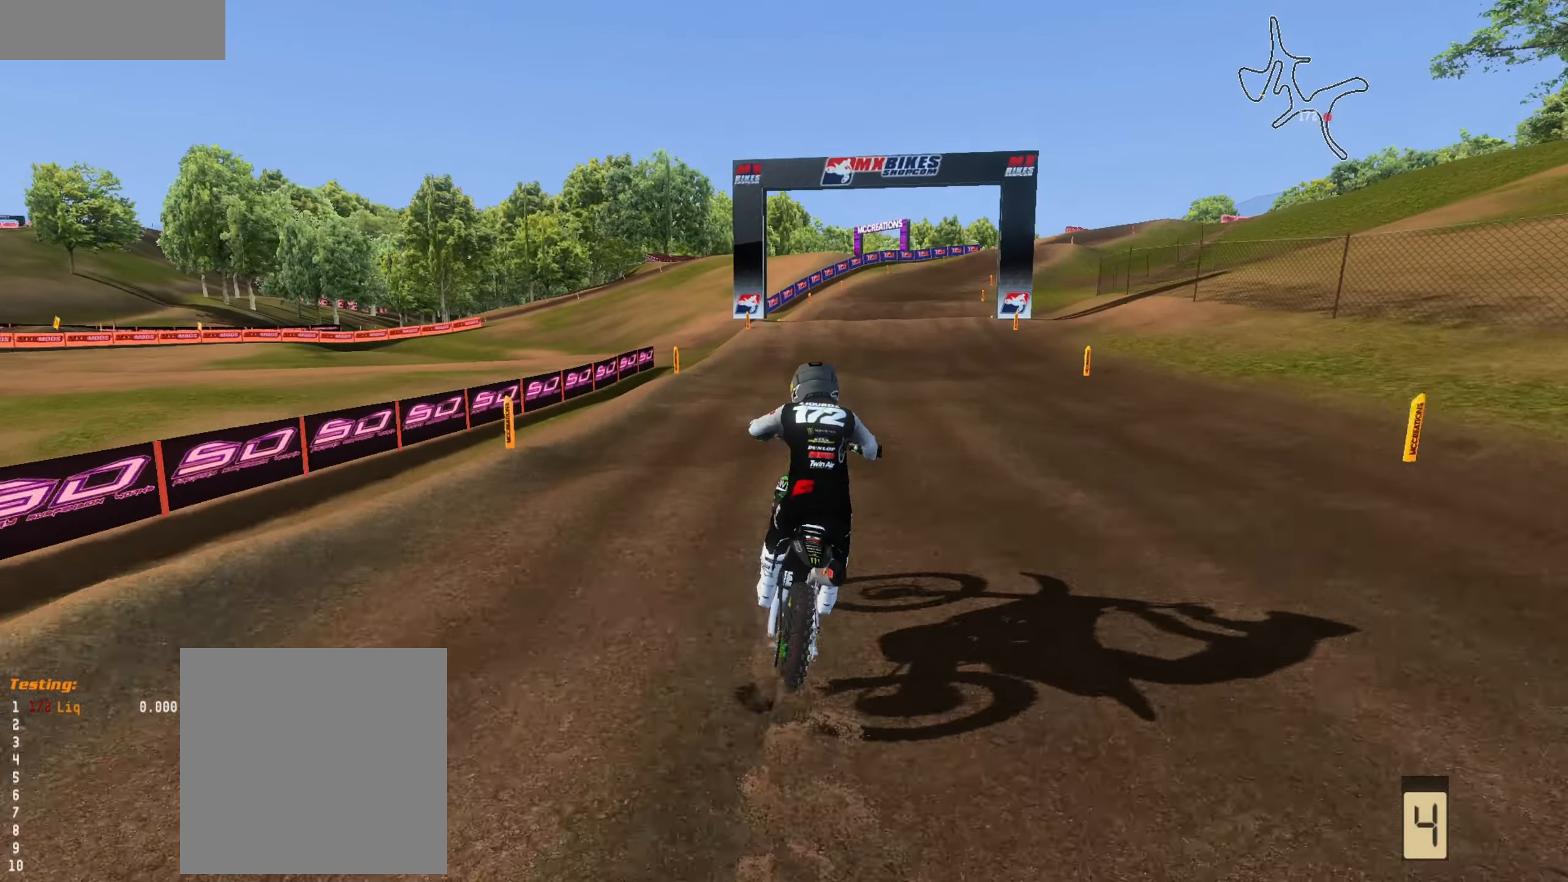
{"buttons": ["R2"], "left_stick": "up", "right_stick": "down", "events": [[350, "left_stick", "up"]]}
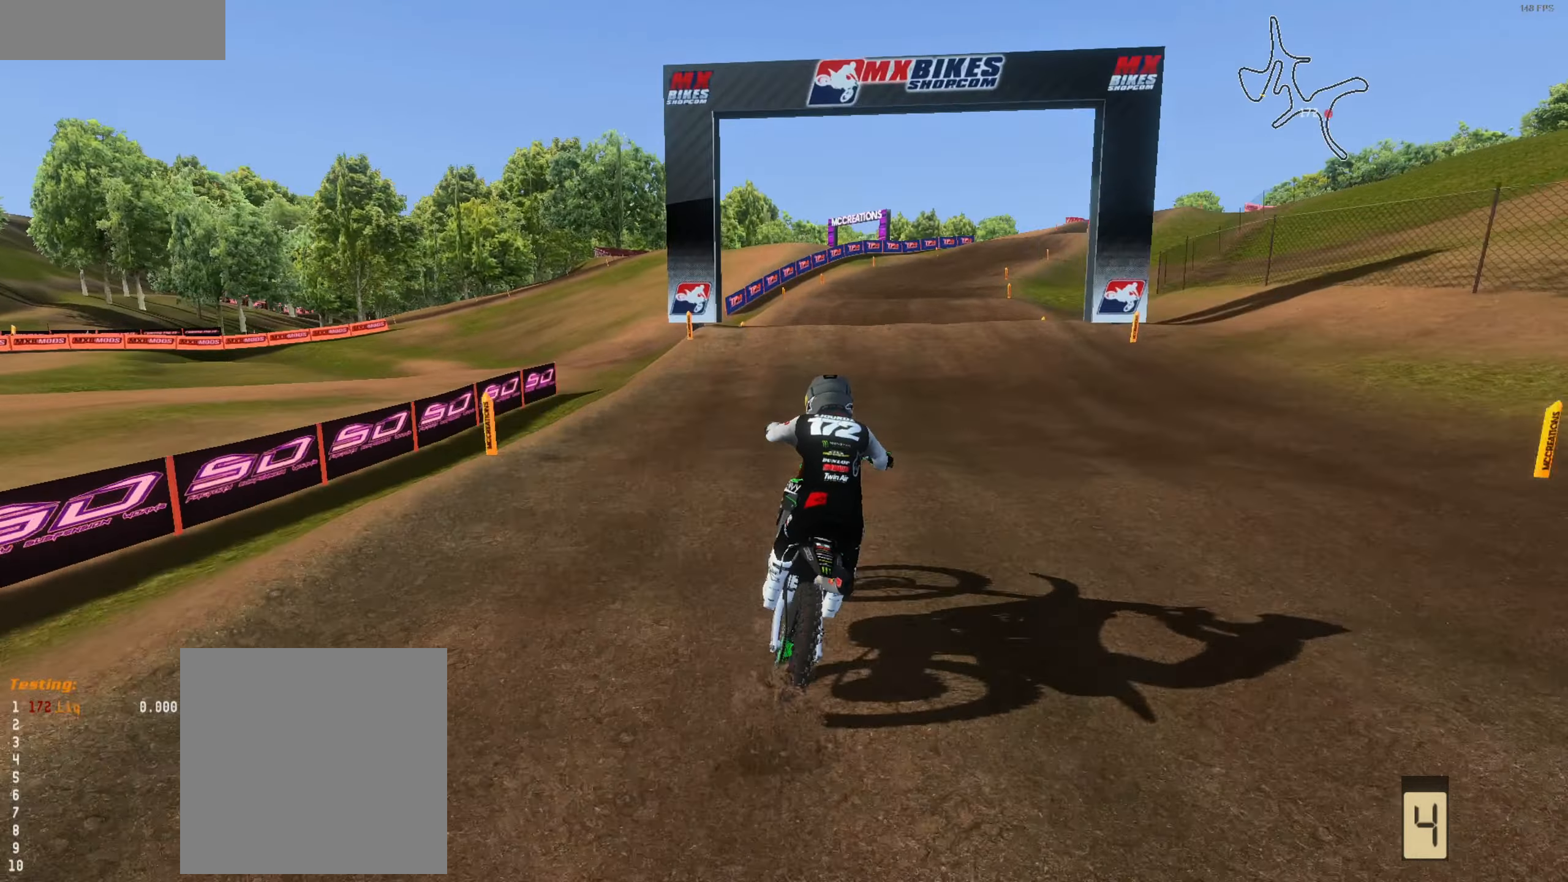
{"buttons": ["R2"], "left_stick": "up-right", "right_stick": "center", "events": [[17, "left_stick", "up-right"], [150, "right_stick", "down-right"], [383, "right_stick", "center"]]}
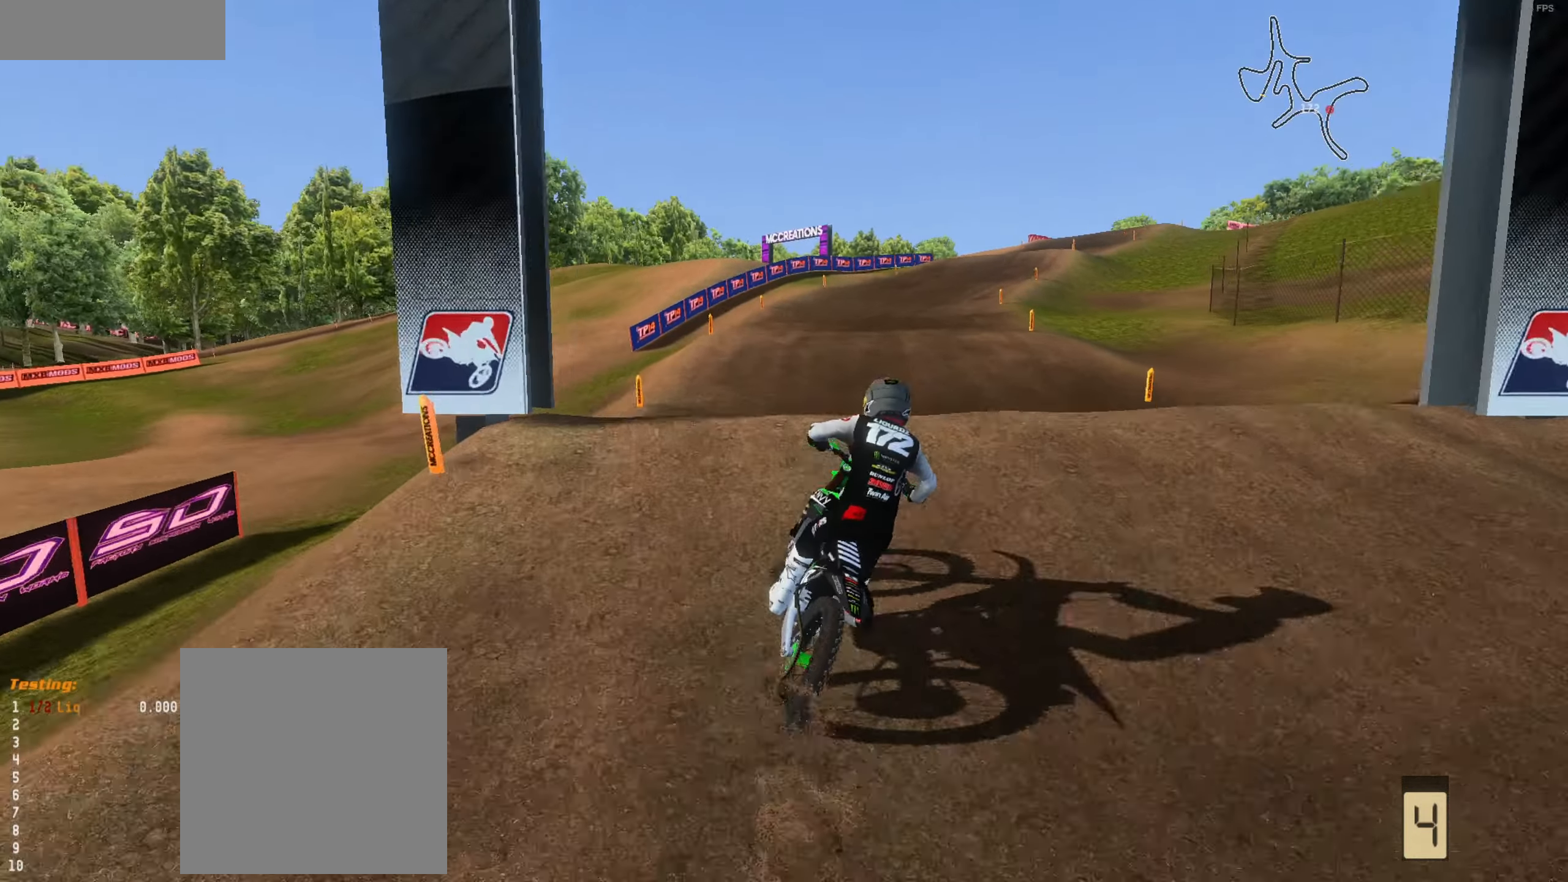
{"buttons": ["R2"], "left_stick": "up-left", "right_stick": "up", "events": [[83, "right_stick", "down-left"], [117, "left_stick", "center"], [183, "left_stick", "left"], [217, "right_stick", "left"], [417, "right_stick", "up"], [483, "left_stick", "up-left"]]}
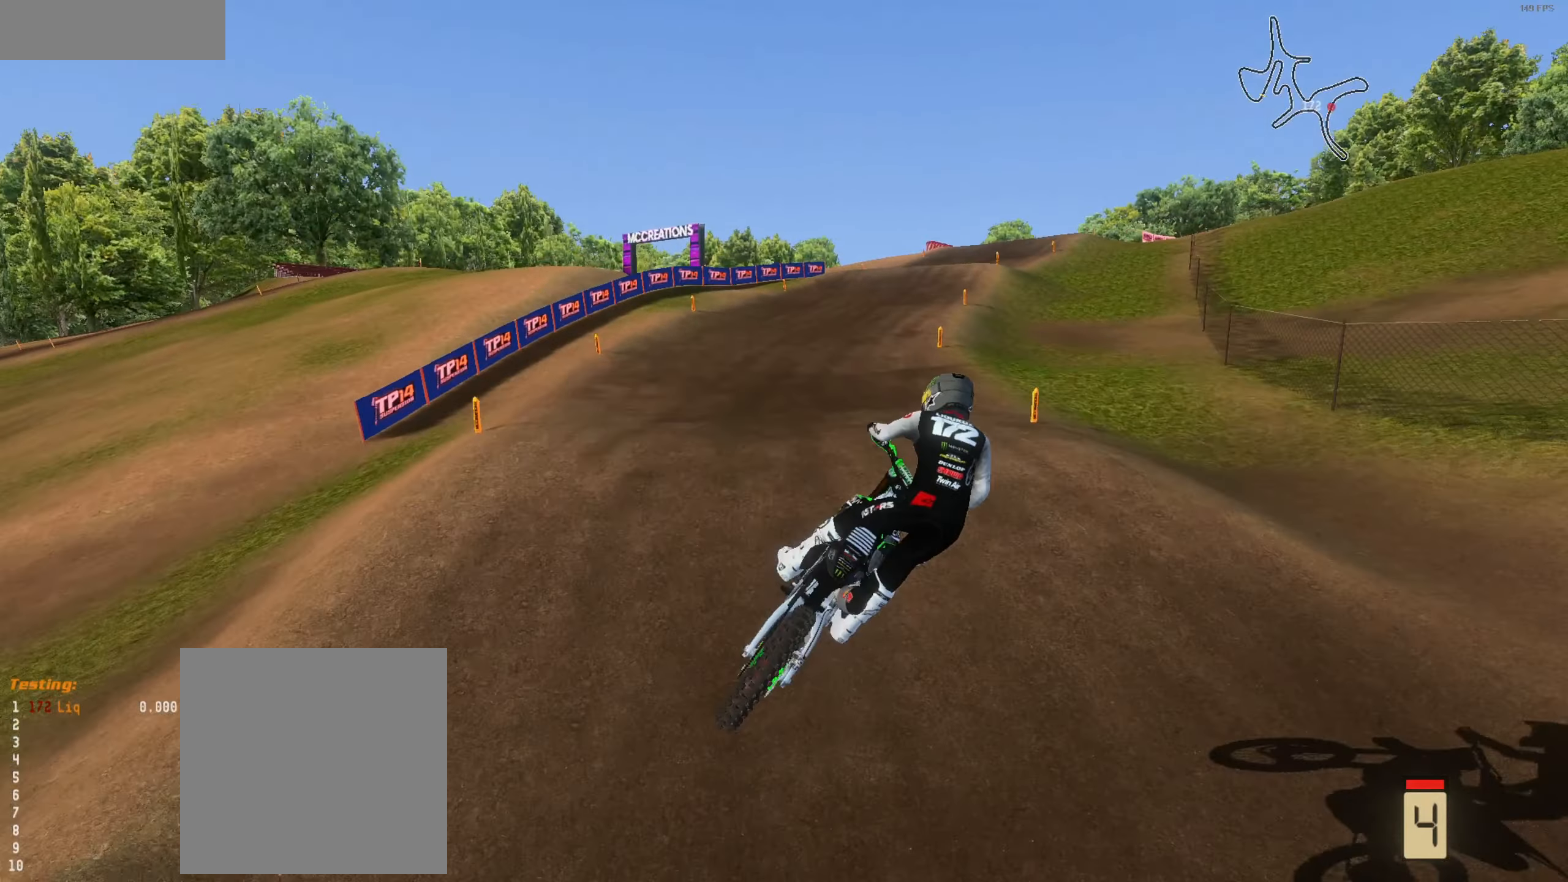
{"buttons": ["R2"], "left_stick": "center", "right_stick": "center", "events": [[83, "left_stick", "up"], [200, "left_stick", "up-right"], [317, "L3", "down"], [417, "L3", "up"], [450, "left_stick", "center"], [450, "right_stick", "center"]]}
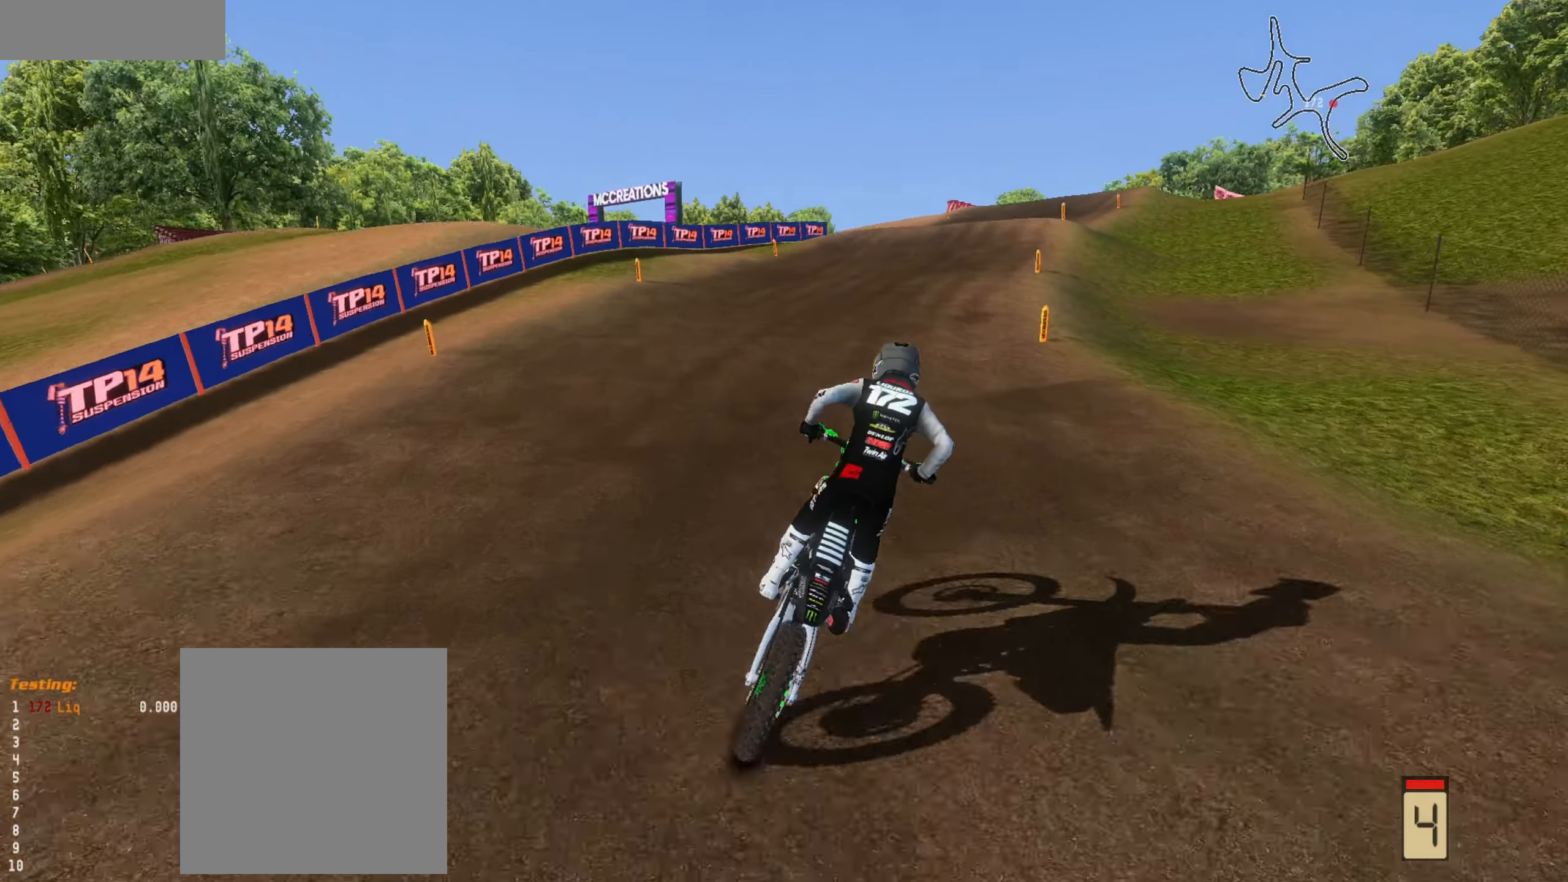
{"buttons": ["R2"], "left_stick": "center", "right_stick": "center", "events": [[17, "left_stick", "up-right"], [117, "L3", "down"], [217, "L3", "up"], [283, "right_stick", "up"], [417, "left_stick", "center"], [483, "right_stick", "center"]]}
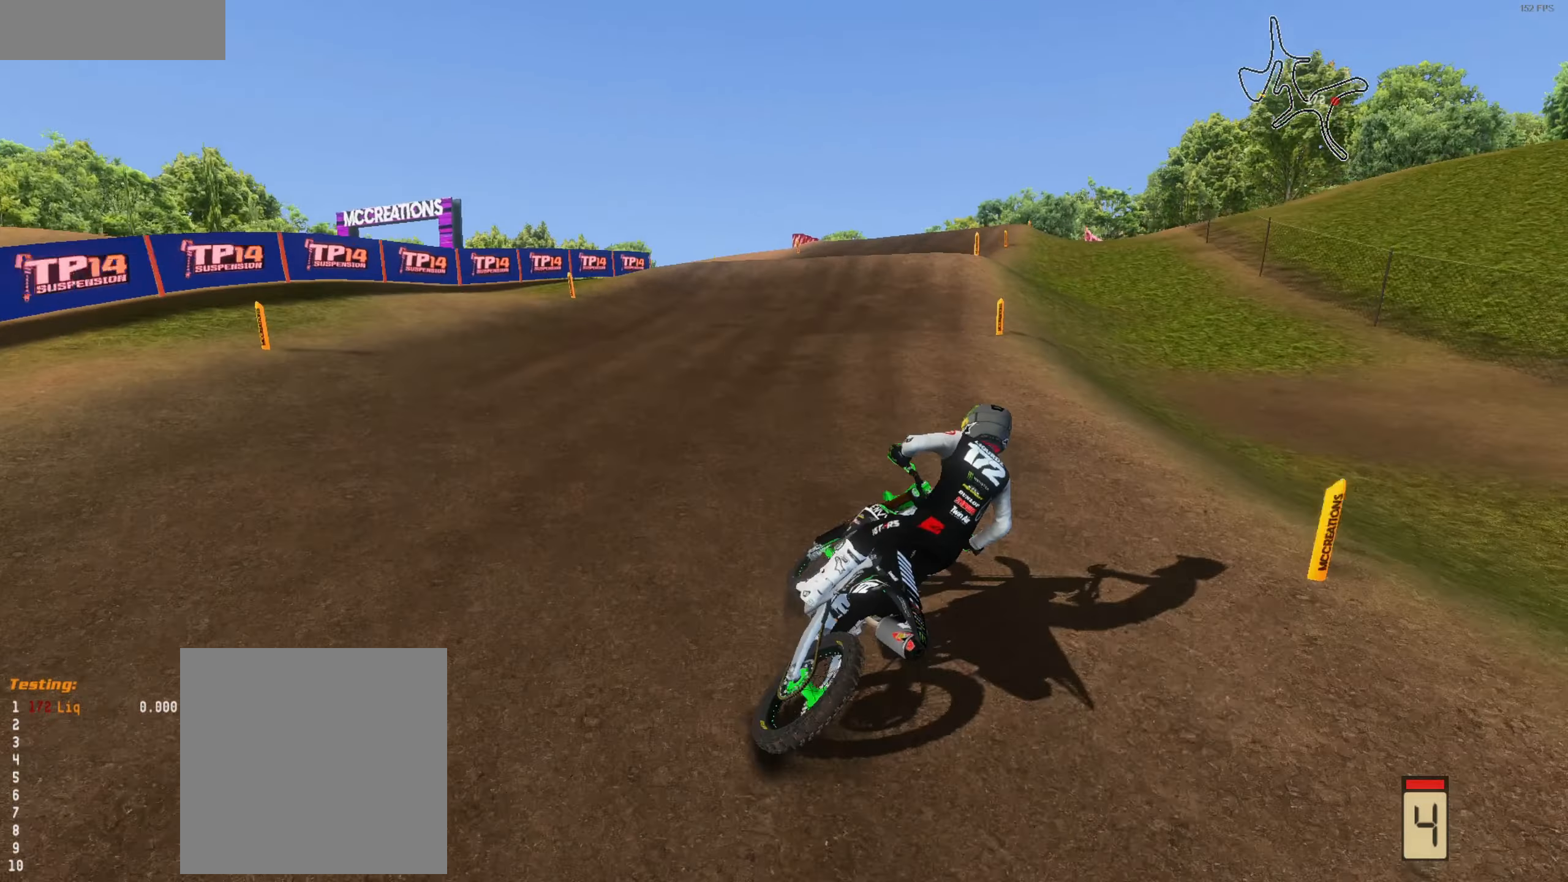
{"buttons": ["R2"], "left_stick": "up", "right_stick": "center", "events": [[50, "left_stick", "left"], [117, "left_stick", "up-left"], [417, "left_stick", "up"]]}
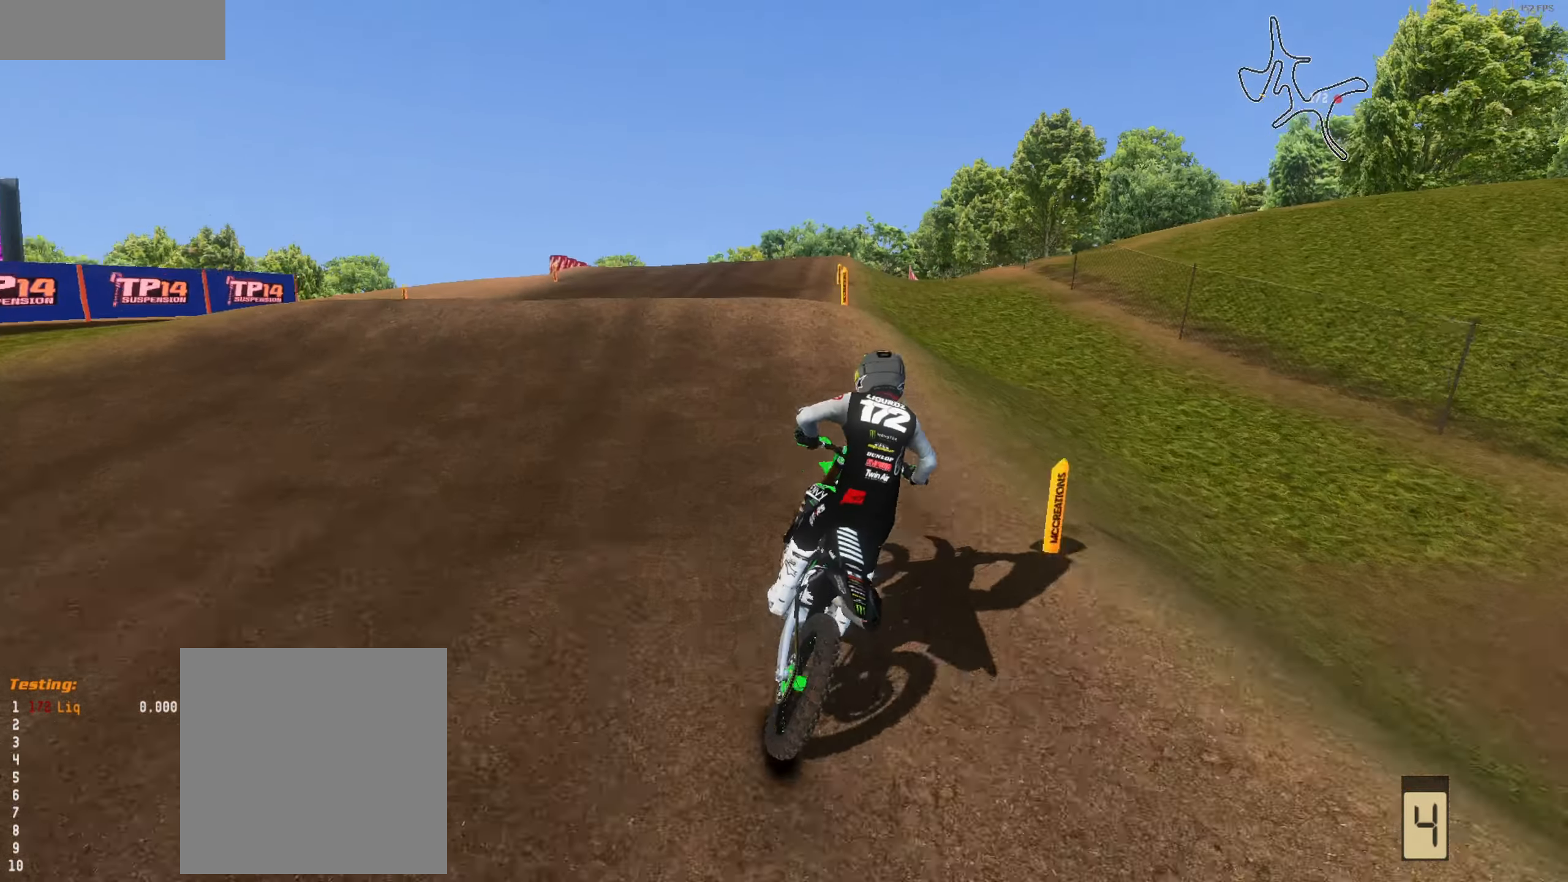
{"buttons": [], "left_stick": "right", "right_stick": "center", "events": [[50, "left_stick", "left"], [117, "left_stick", "up-left"], [217, "right_stick", "right"], [283, "left_stick", "up-right"], [417, "left_stick", "right"], [417, "right_stick", "up"], [483, "R2", "up"], [483, "right_stick", "center"]]}
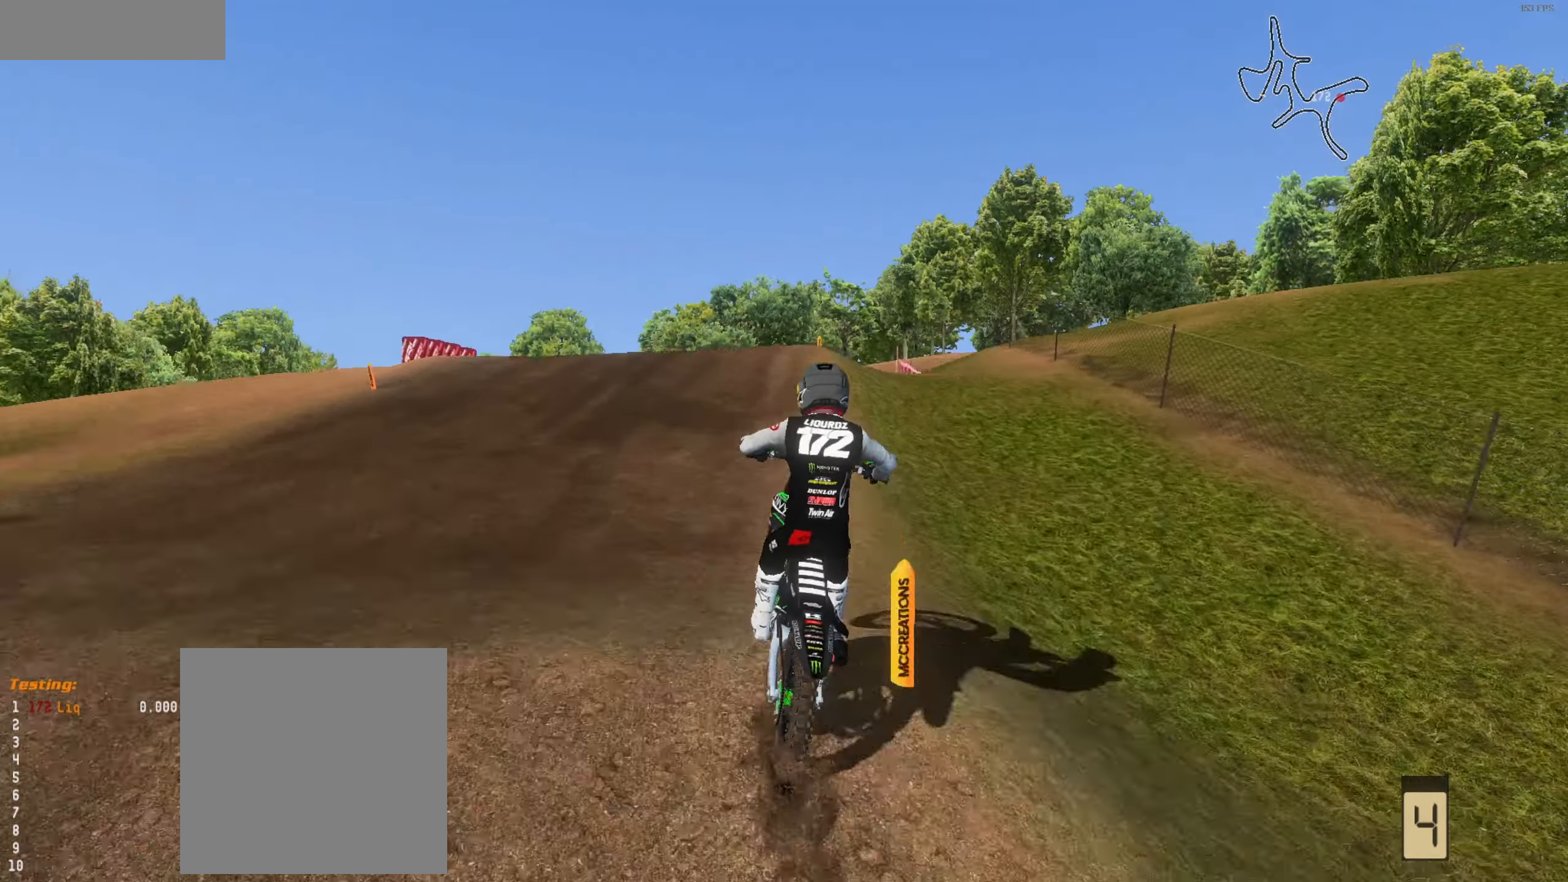
{"buttons": ["R2"], "left_stick": "right", "right_stick": "up-left", "events": [[50, "right_stick", "down-left"], [183, "R2", "down"], [217, "right_stick", "up-left"]]}
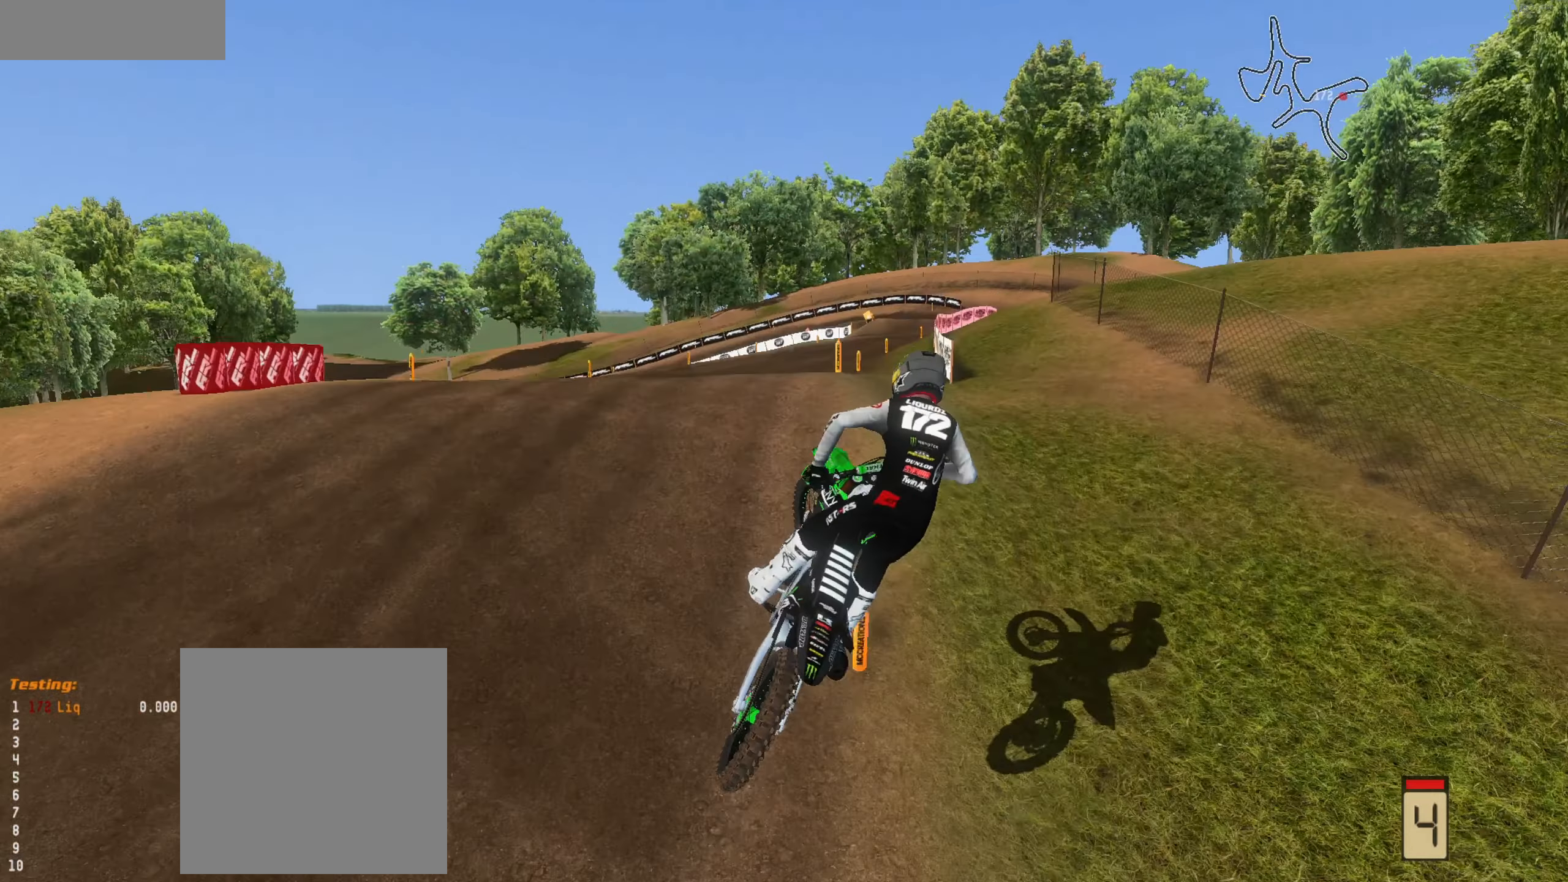
{"buttons": ["R2"], "left_stick": "right", "right_stick": "down-right", "events": [[50, "right_stick", "up"], [217, "L3", "down"], [383, "L3", "up"], [383, "right_stick", "down-right"]]}
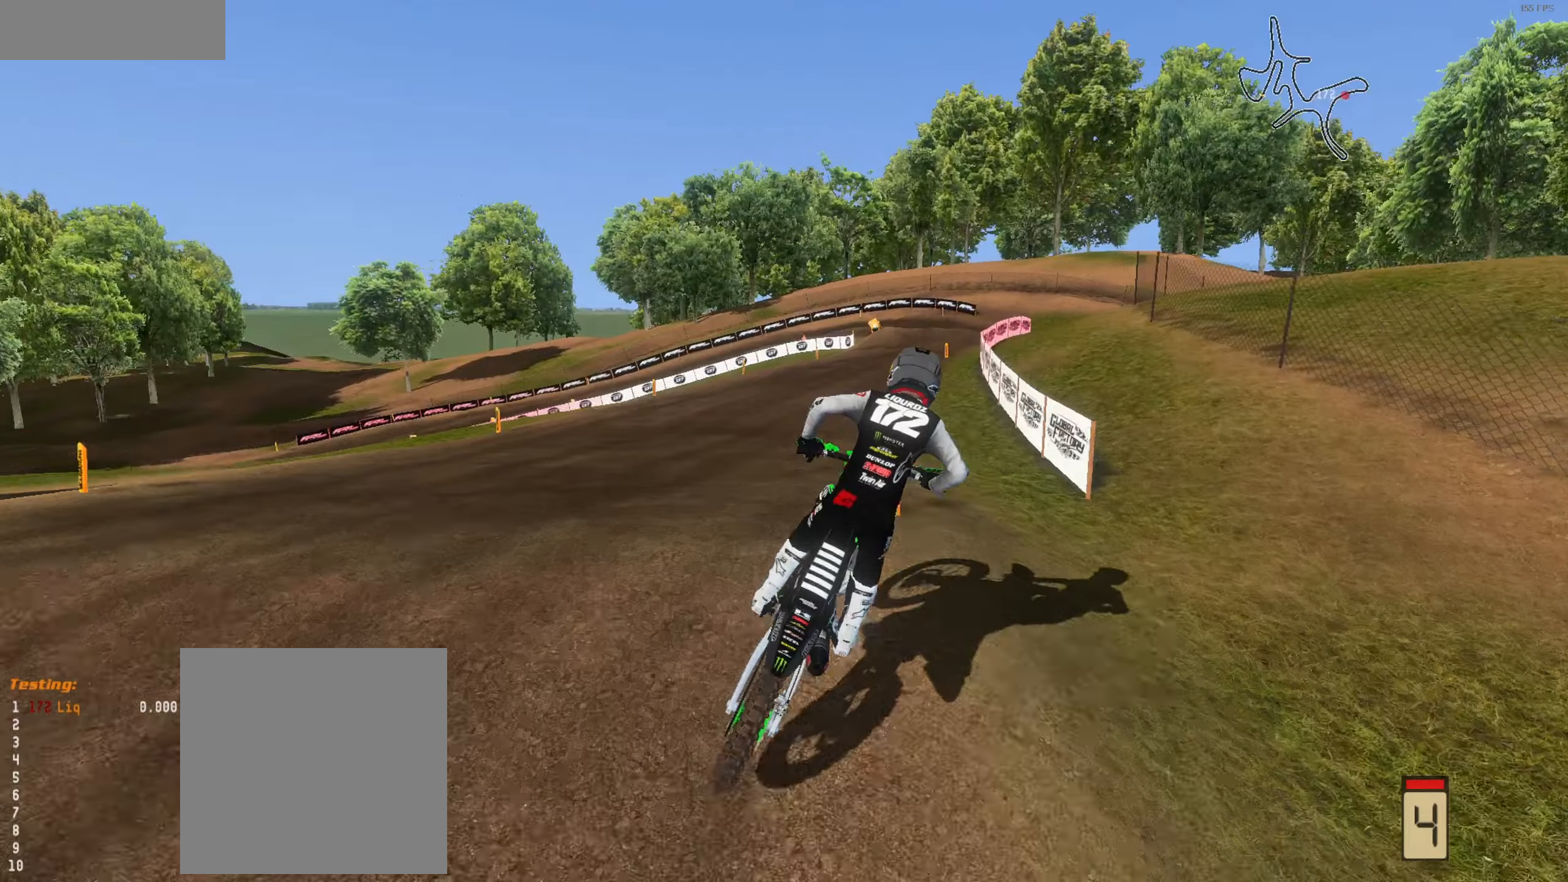
{"buttons": ["R2"], "left_stick": "up-right", "right_stick": "down", "events": [[150, "right_stick", "down"], [284, "left_stick", "up-right"]]}
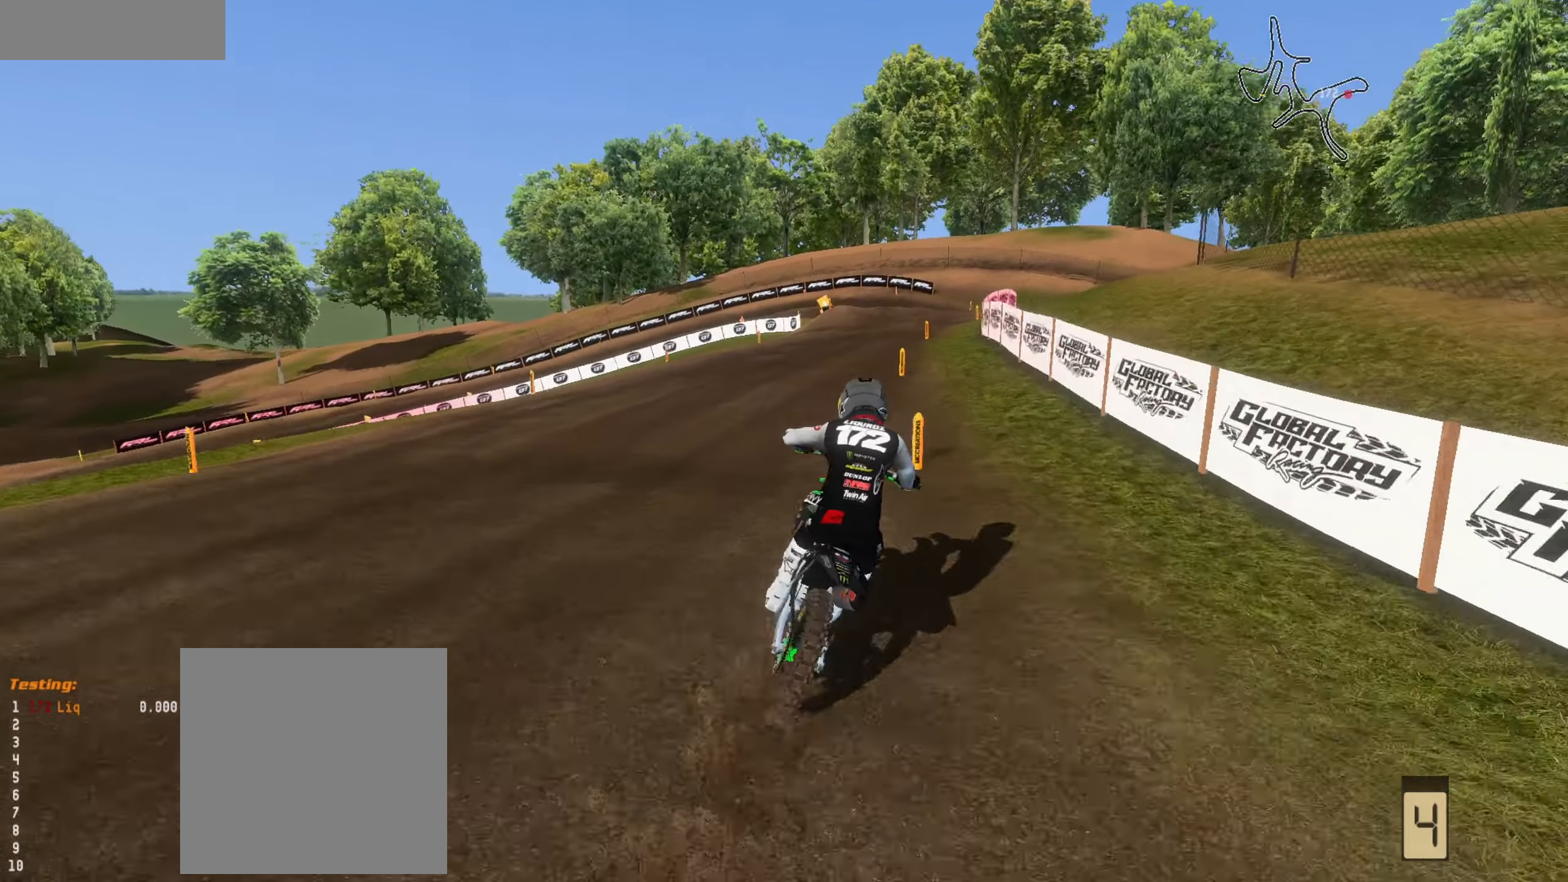
{"buttons": ["R2"], "left_stick": "center", "right_stick": "down-left", "events": [[150, "L3", "down"], [250, "L3", "up"], [450, "left_stick", "center"], [450, "right_stick", "down-left"]]}